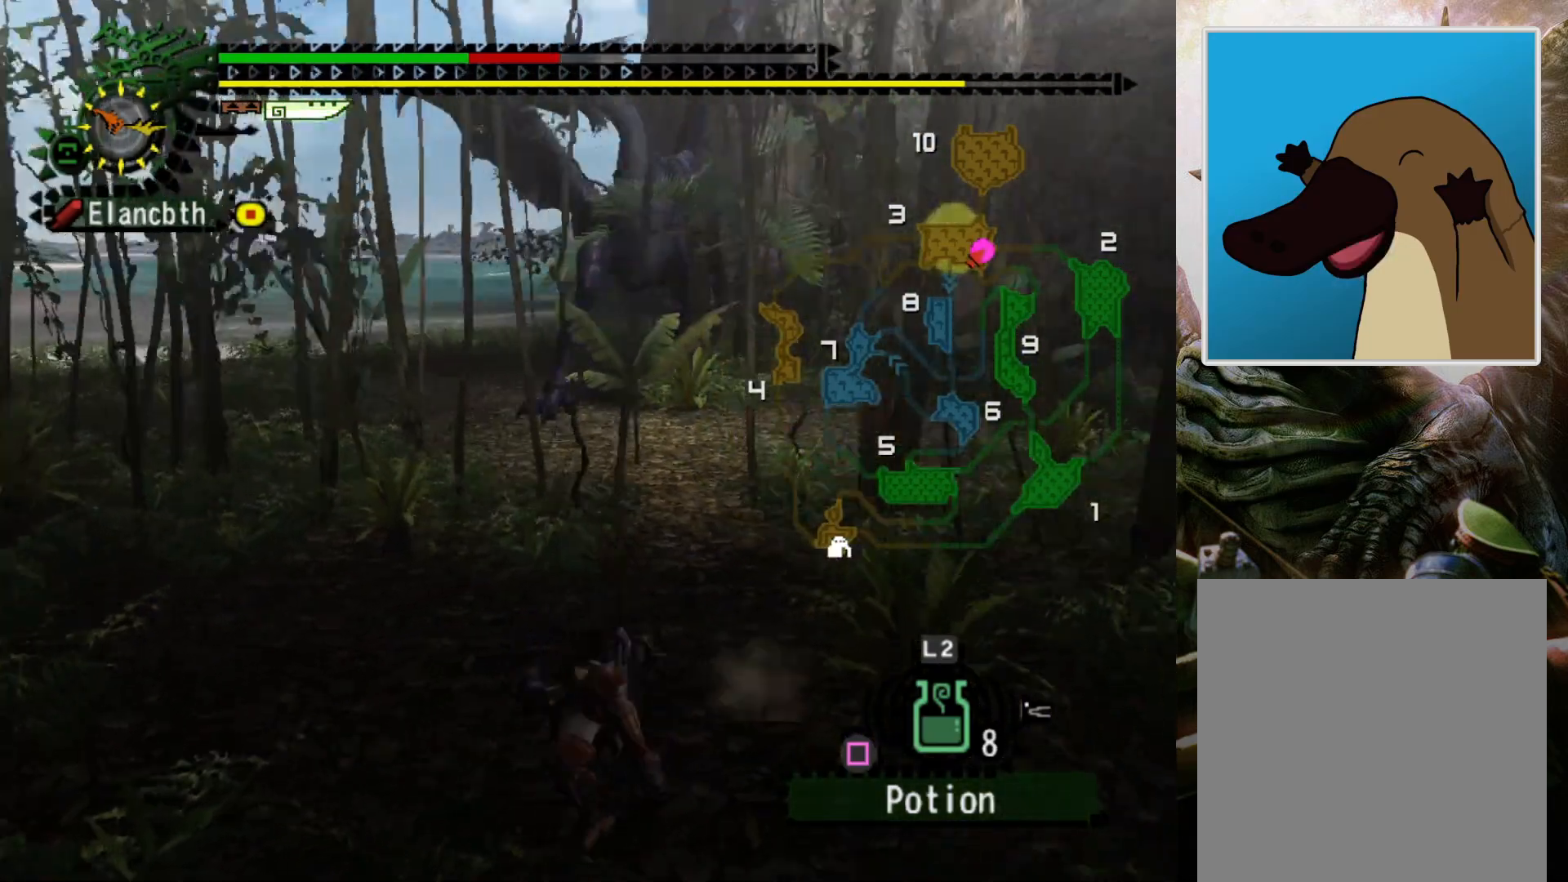
Gameplay with a controller (PlayStation layout); each line is a JSON object with the inputs held at the frame after it. "events" lists button and stick changes between this image and that frame as [ms after this image, input, new state], when the widget could be followed in between. Not read: L3 R3.
{"buttons": [], "left_stick": "center", "right_stick": "center", "events": []}
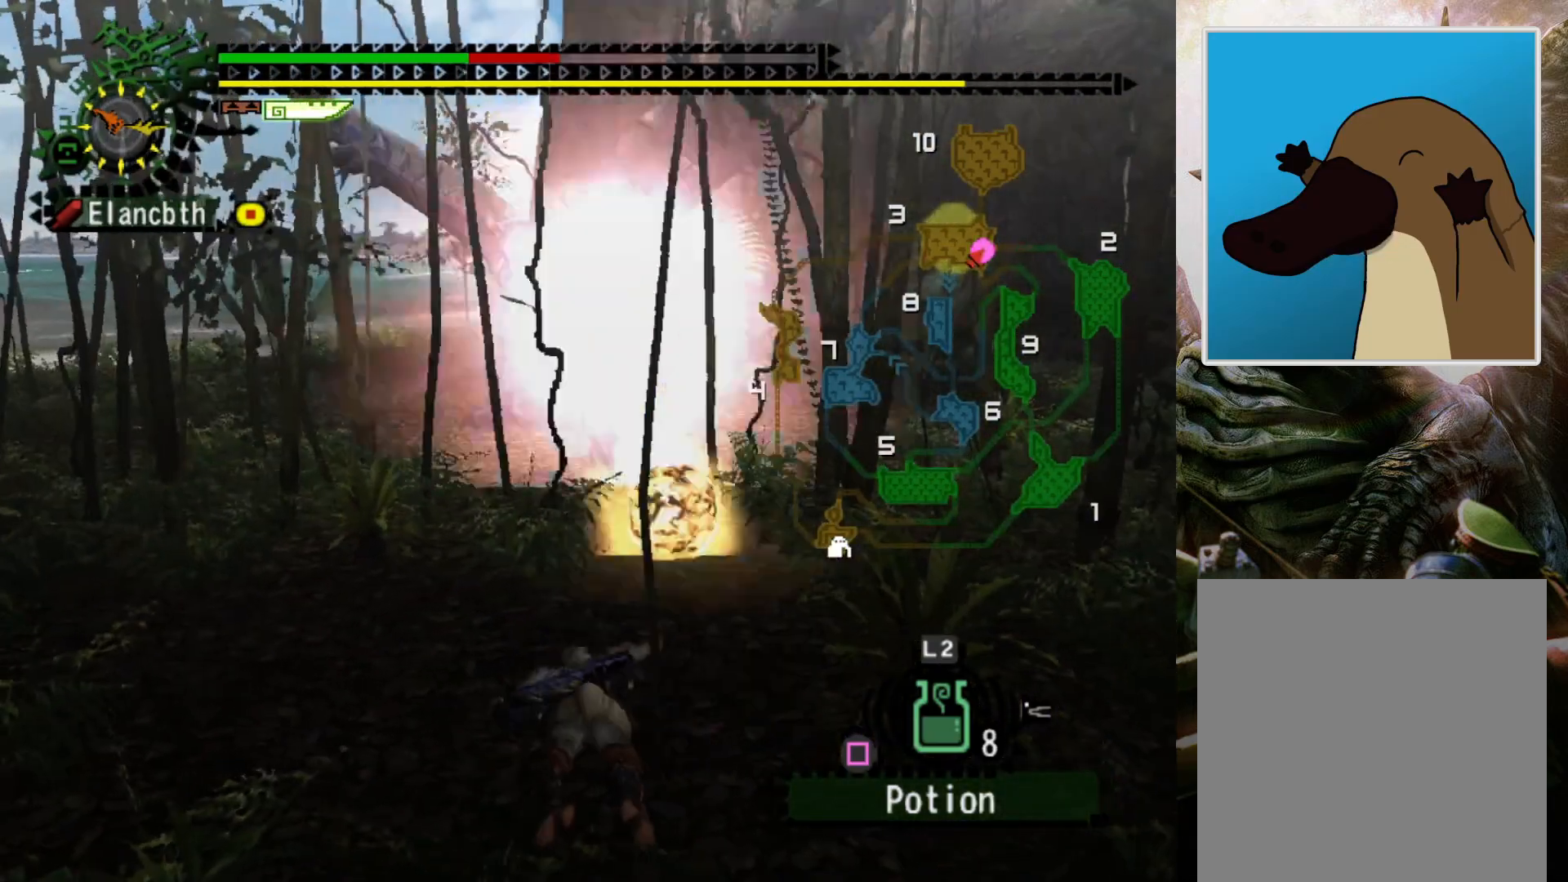
{"buttons": [], "left_stick": "center", "right_stick": "center", "events": []}
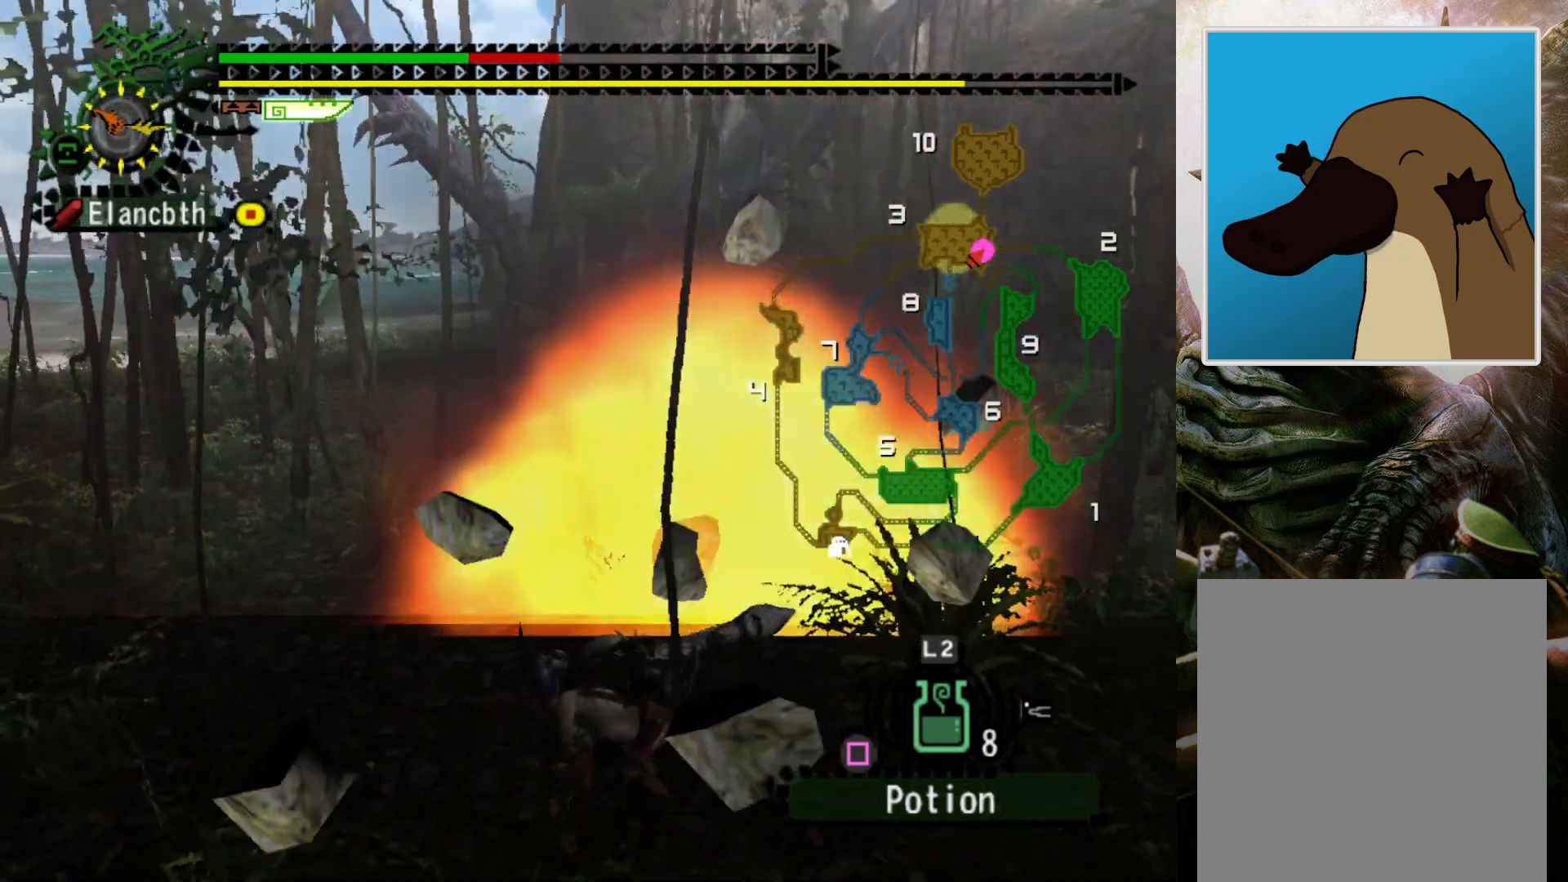
{"buttons": [], "left_stick": "center", "right_stick": "center", "events": []}
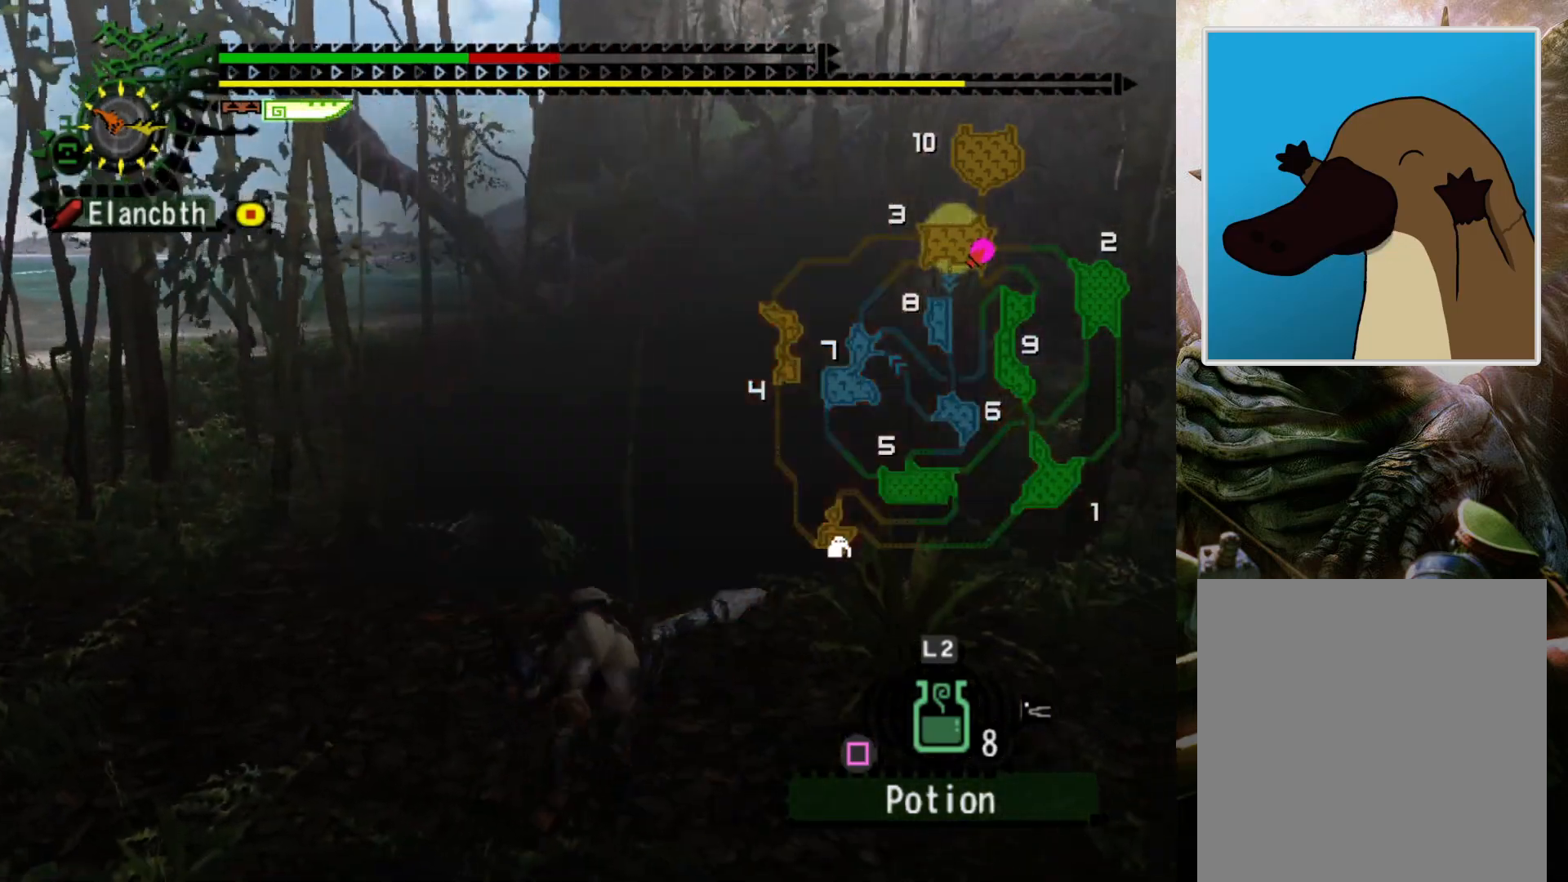
{"buttons": [], "left_stick": "left", "right_stick": "center", "events": [[200, "left_stick", "up-left"], [367, "left_stick", "left"]]}
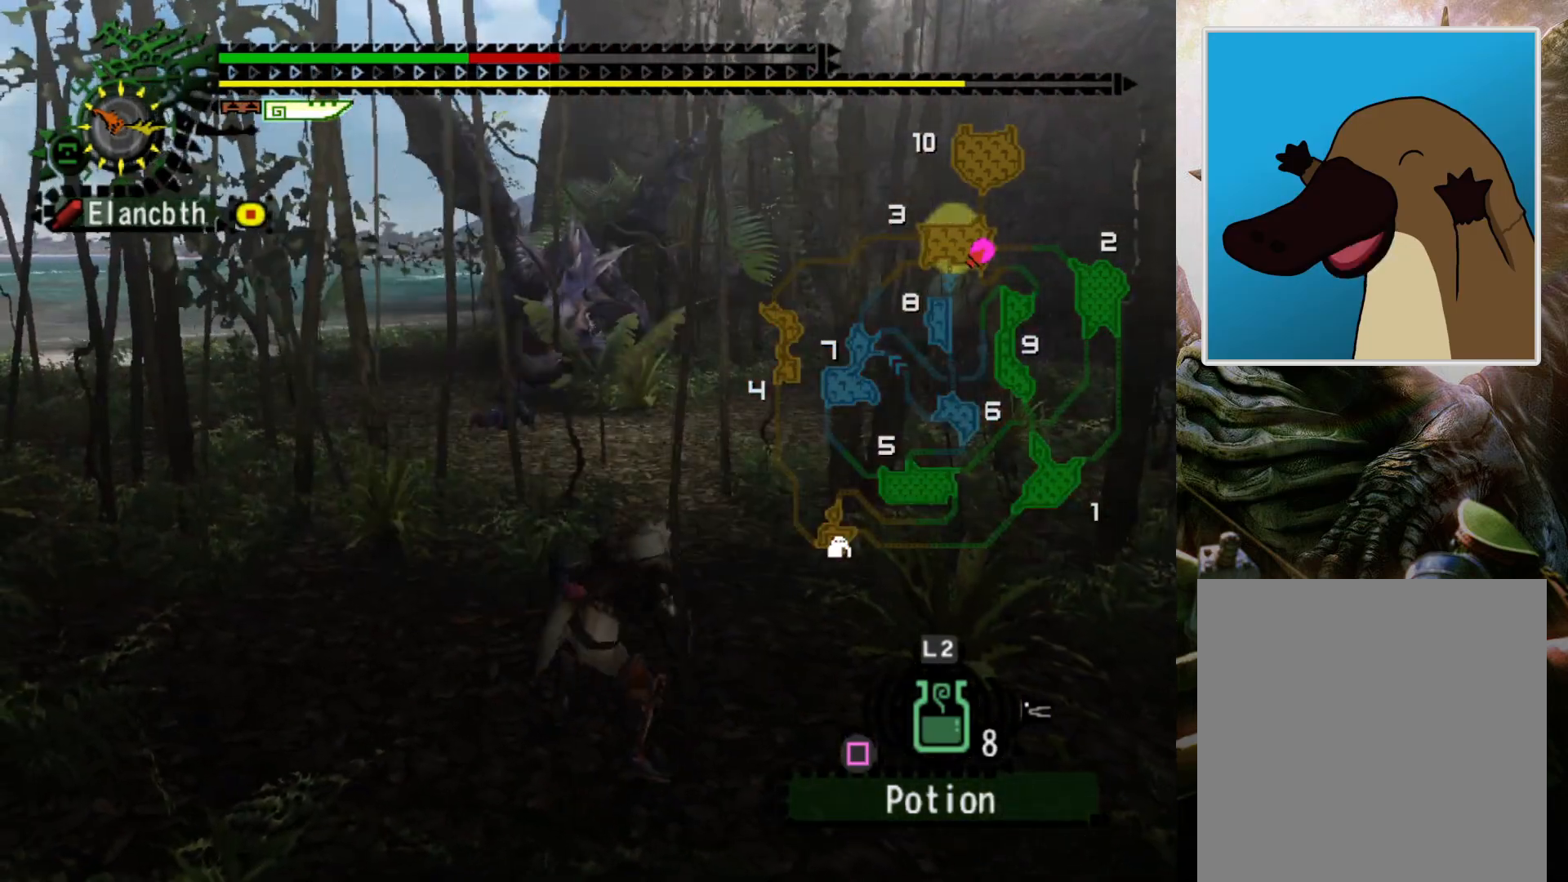
{"buttons": ["R2"], "left_stick": "left", "right_stick": "center", "events": [[400, "R2", "down"]]}
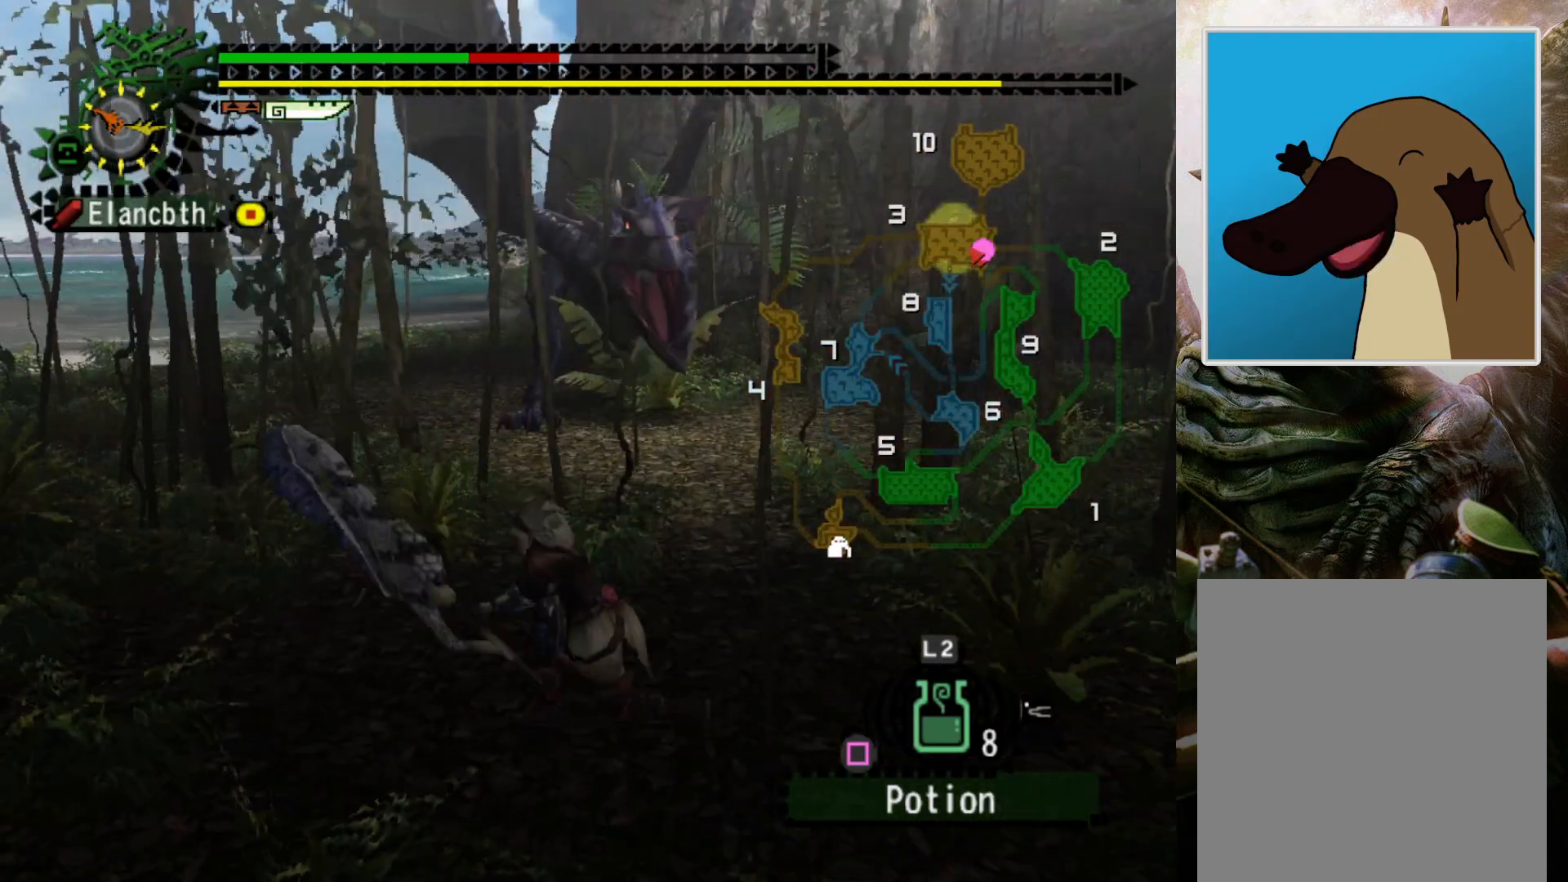
{"buttons": [], "left_stick": "center", "right_stick": "center", "events": [[33, "R2", "up"], [100, "left_stick", "center"], [200, "DPAD_RIGHT", "down"], [333, "DPAD_RIGHT", "up"]]}
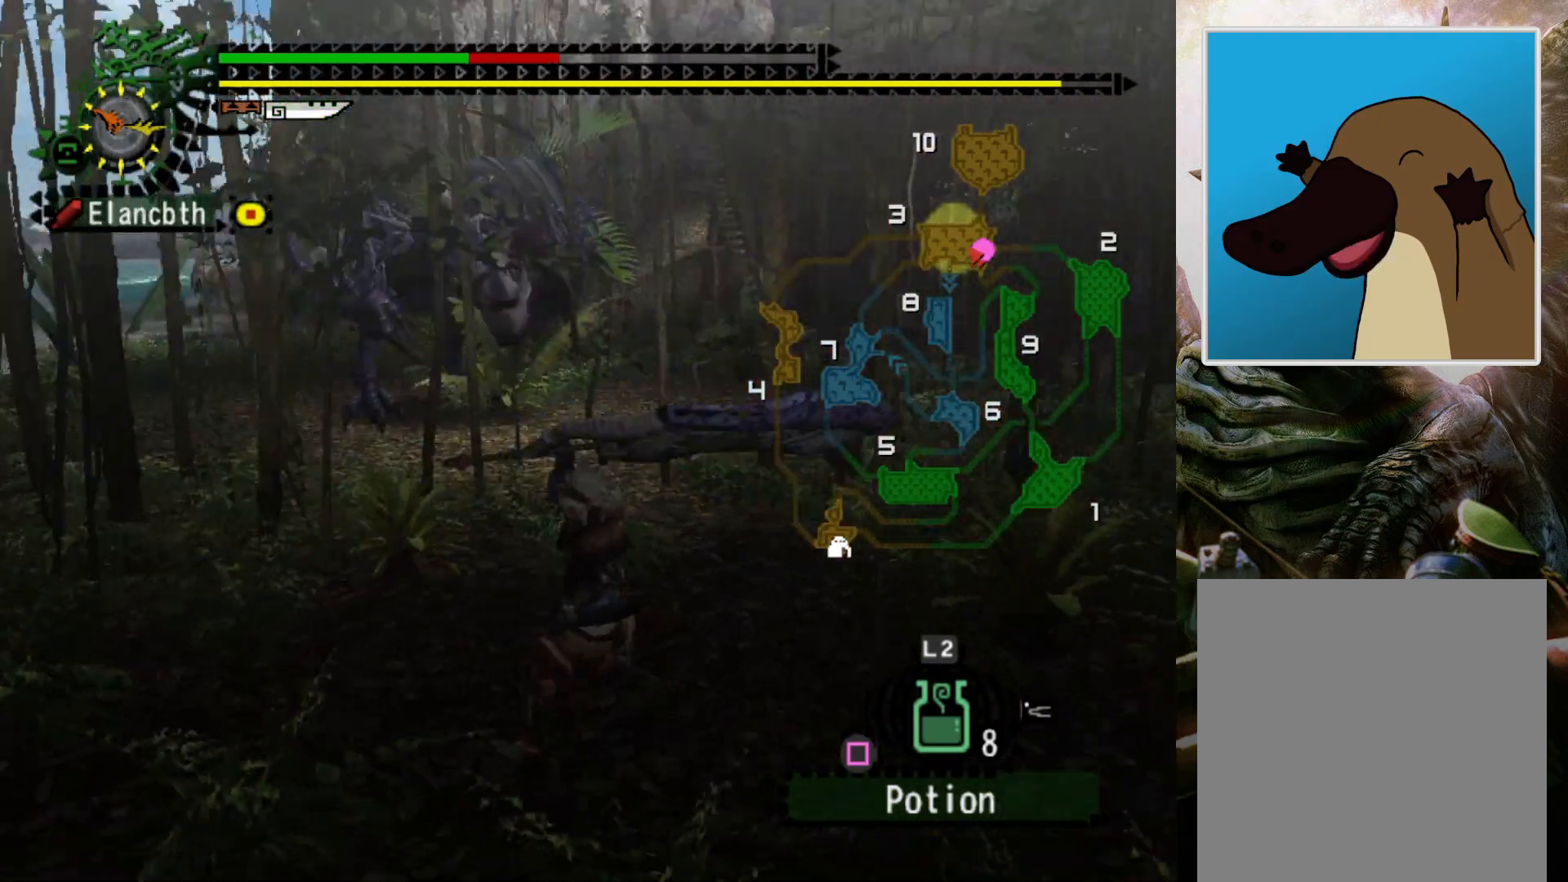
{"buttons": ["R2"], "left_stick": "left", "right_stick": "center", "events": [[100, "left_stick", "left"], [333, "R2", "down"]]}
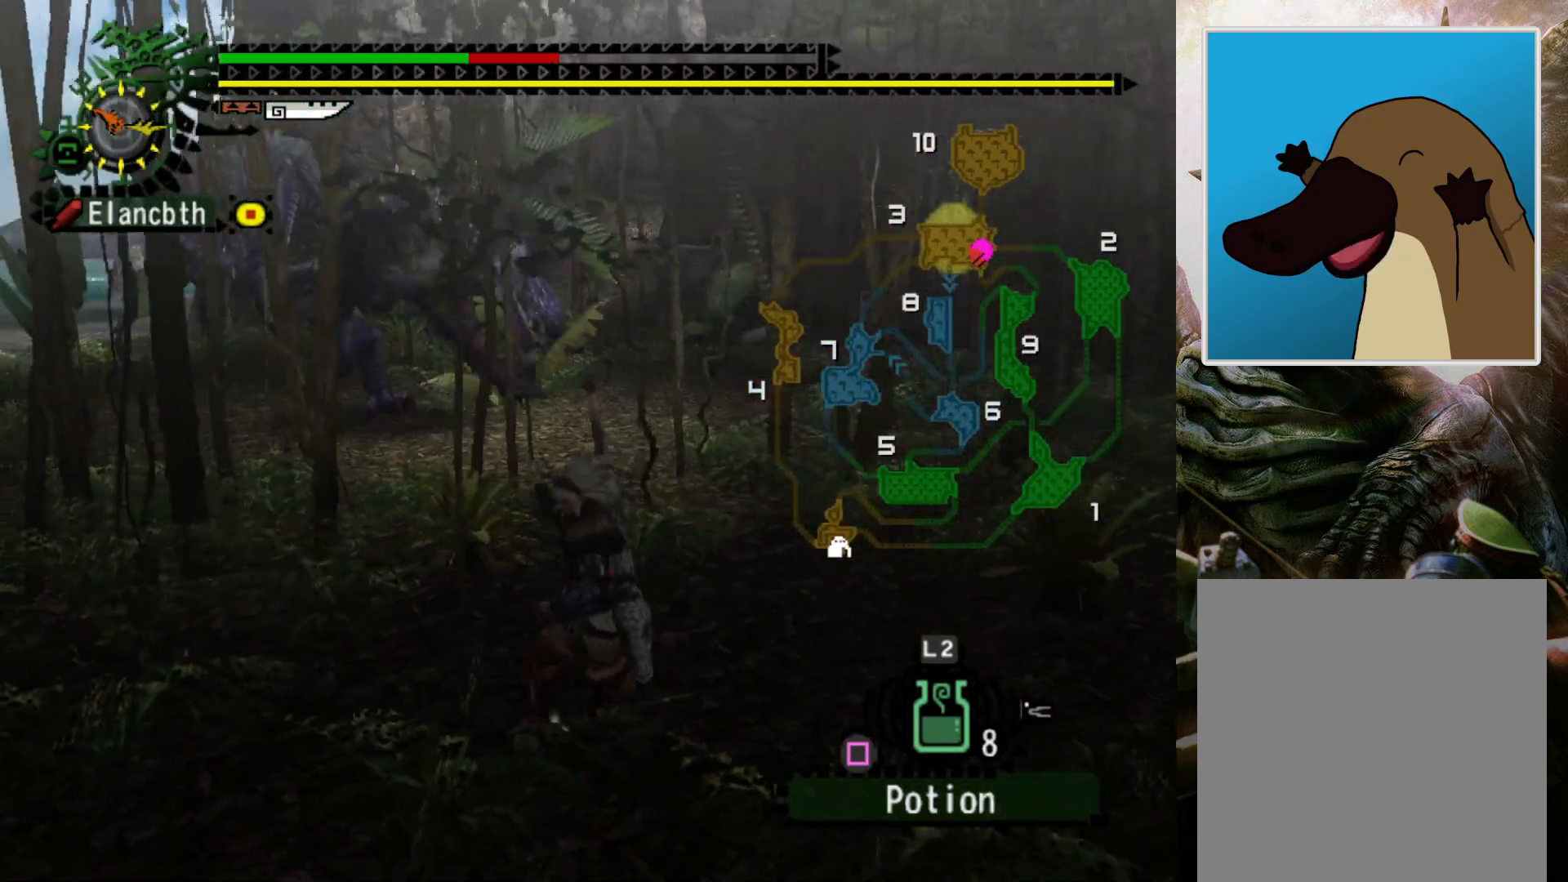
{"buttons": ["R2"], "left_stick": "left", "right_stick": "center", "events": []}
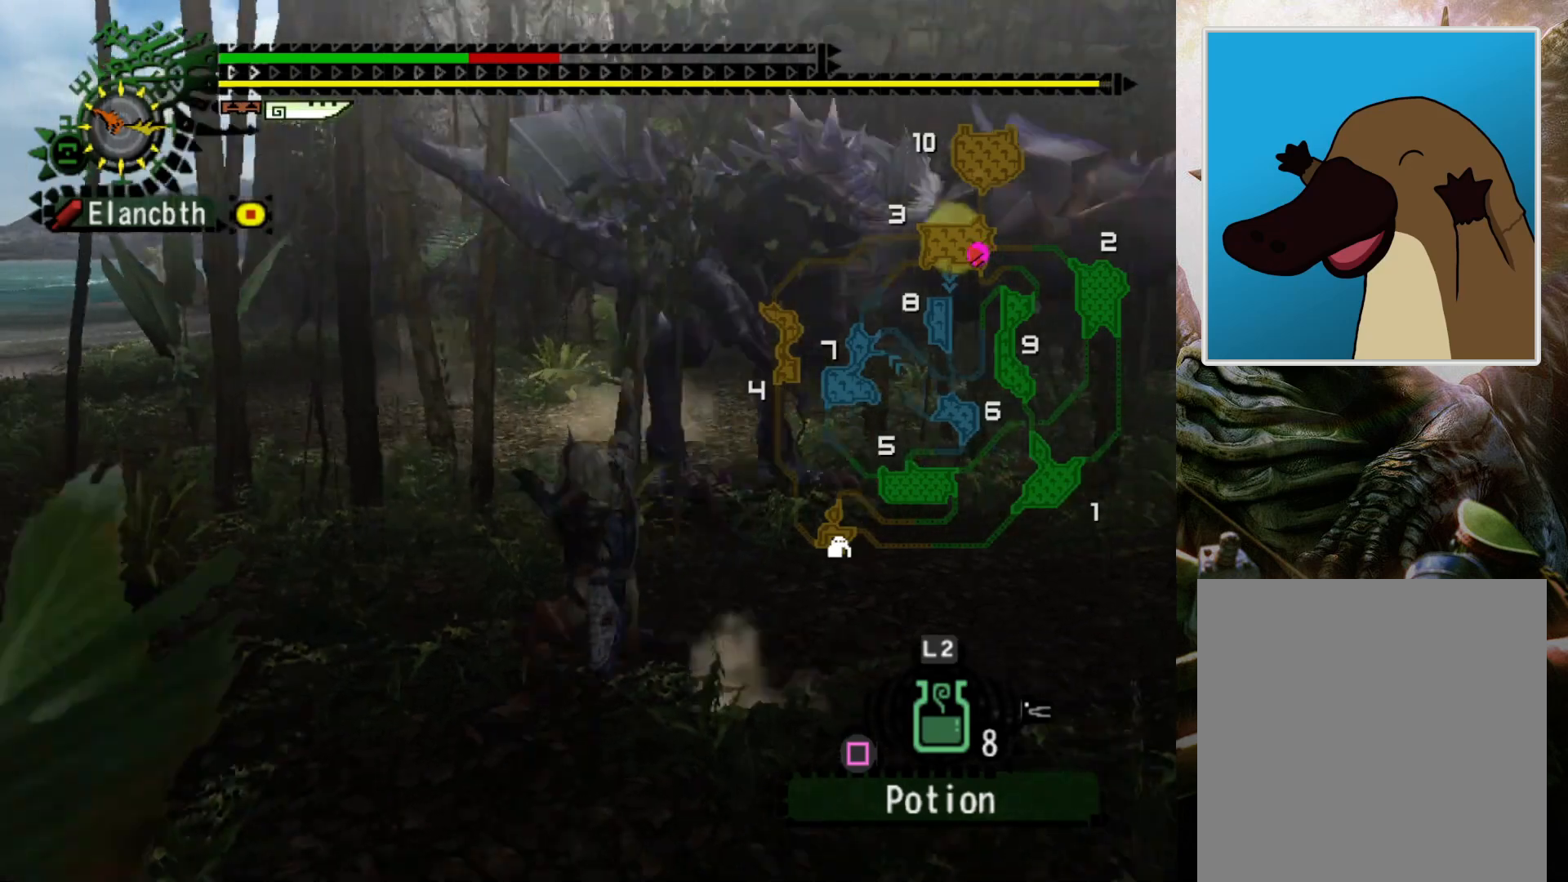
{"buttons": [], "left_stick": "left", "right_stick": "center", "events": [[33, "R2", "up"], [133, "DPAD_RIGHT", "down"], [433, "DPAD_RIGHT", "up"]]}
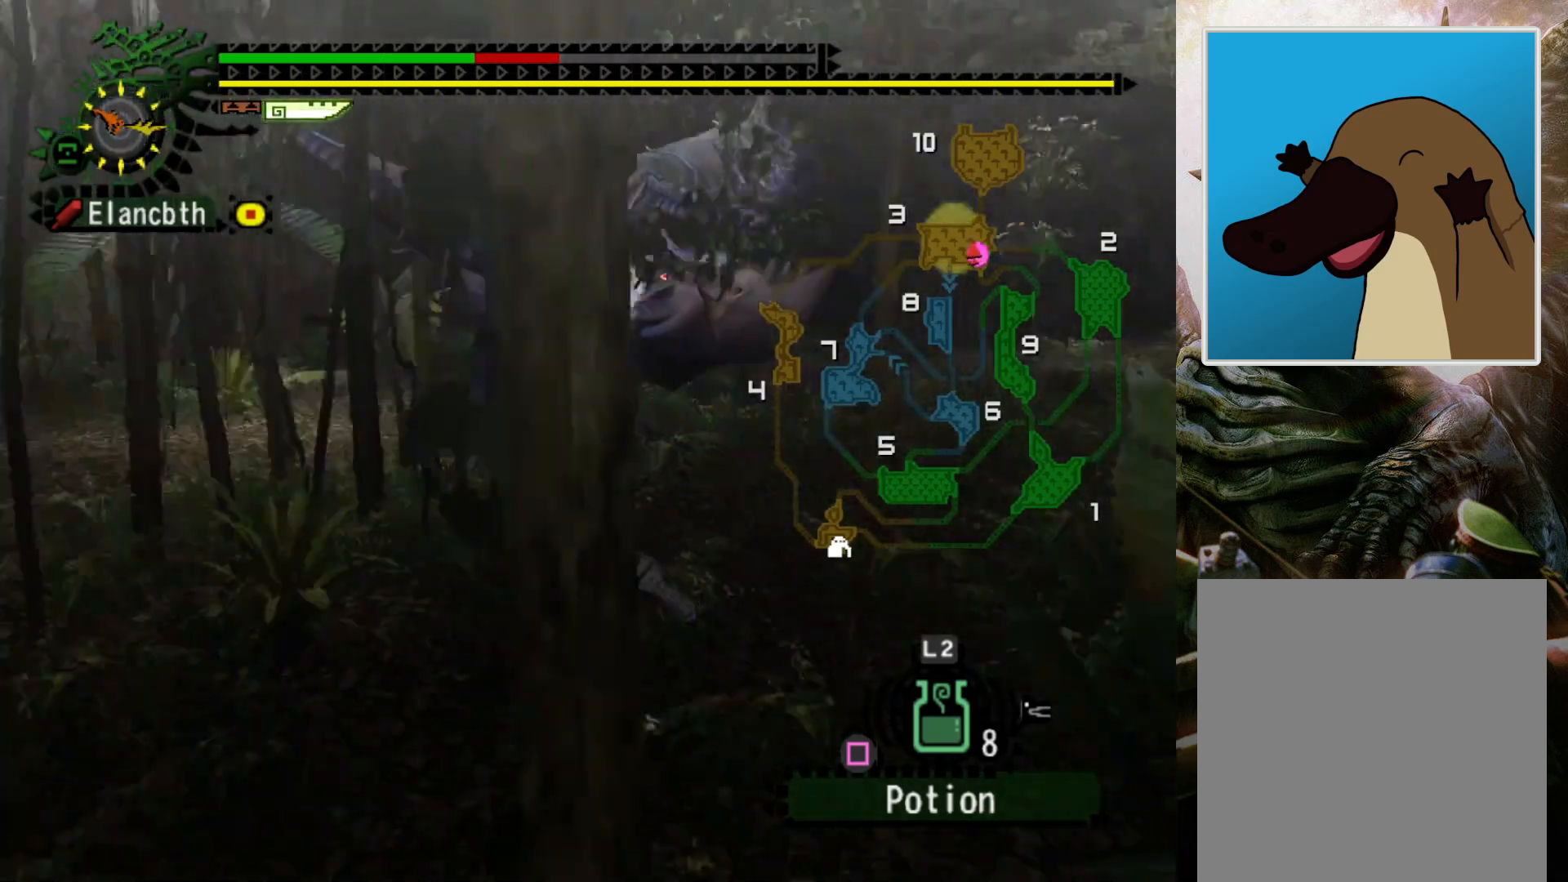
{"buttons": [], "left_stick": "up-left", "right_stick": "center", "events": [[433, "left_stick", "up-left"]]}
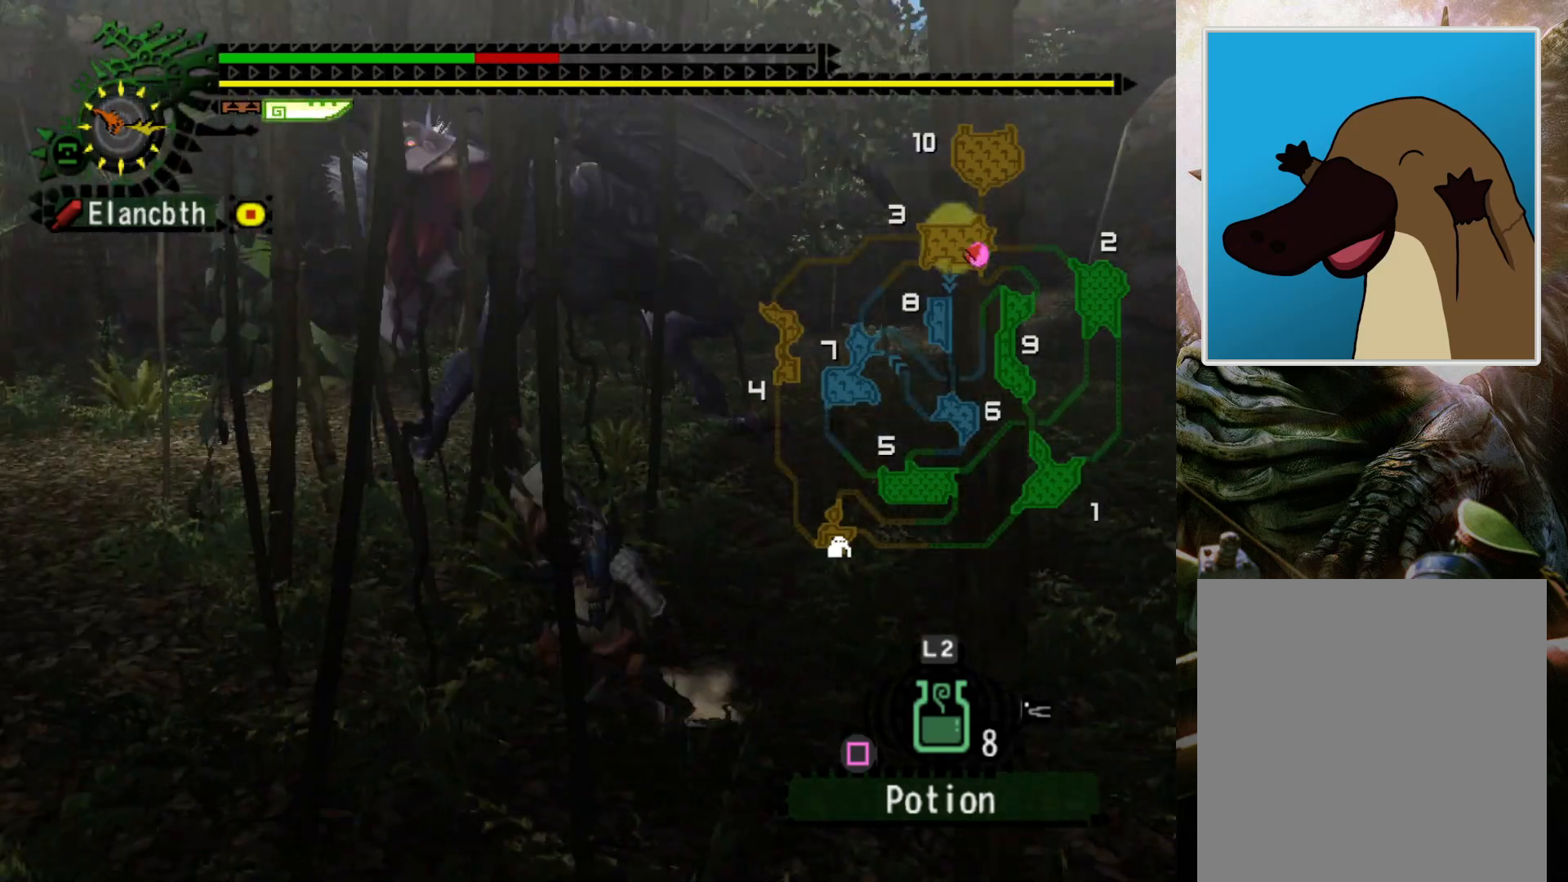
{"buttons": [], "left_stick": "up-right", "right_stick": "center", "events": [[267, "left_stick", "up-right"]]}
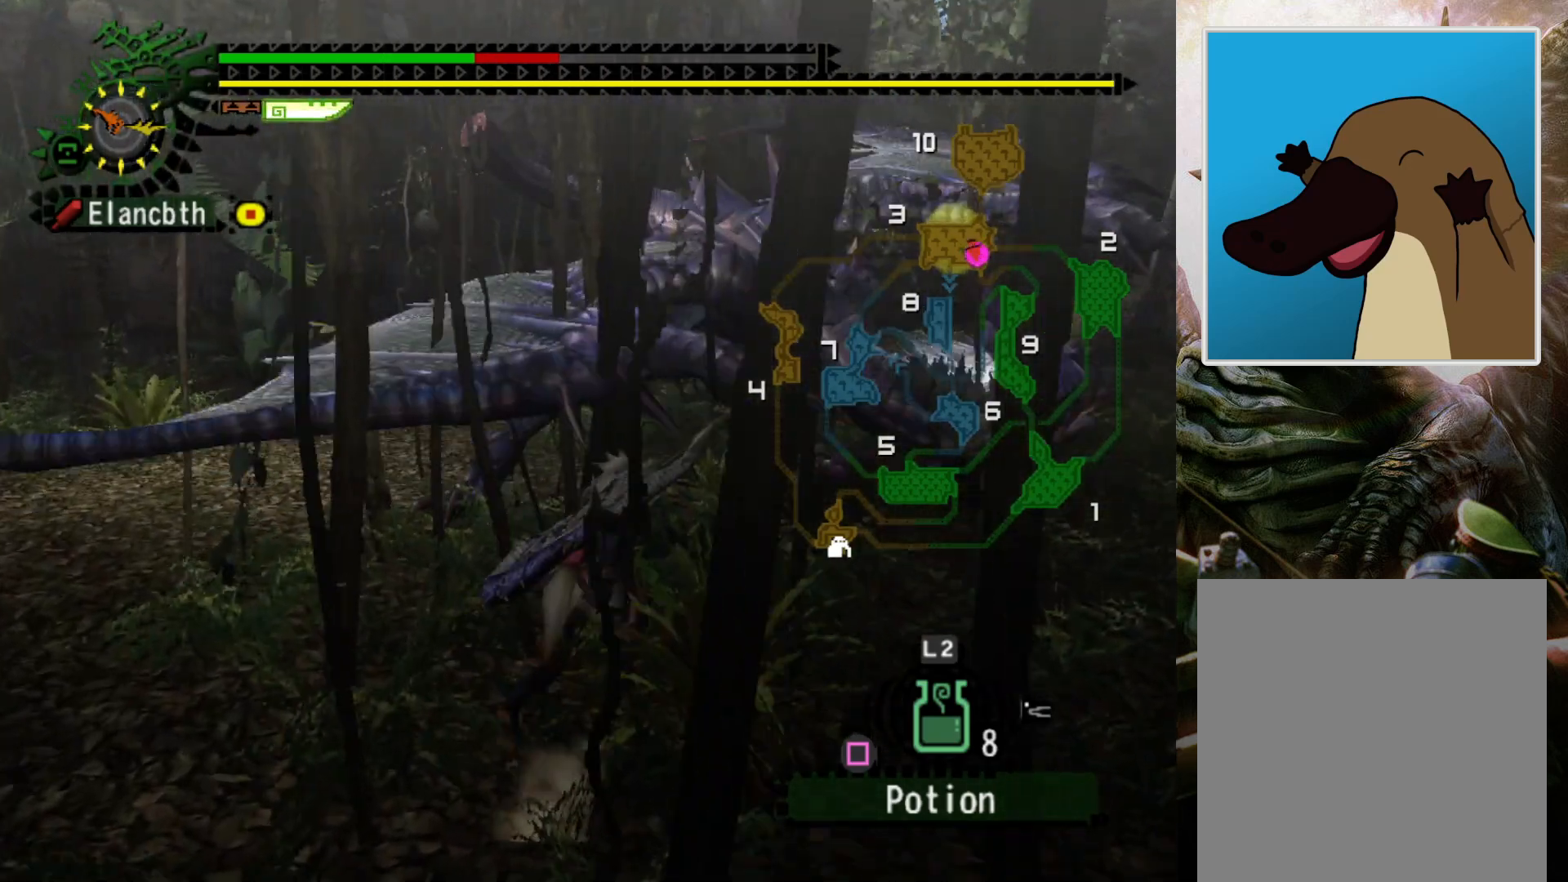
{"buttons": [], "left_stick": "up-right", "right_stick": "center", "events": [[200, "right_stick", "up"], [367, "right_stick", "center"]]}
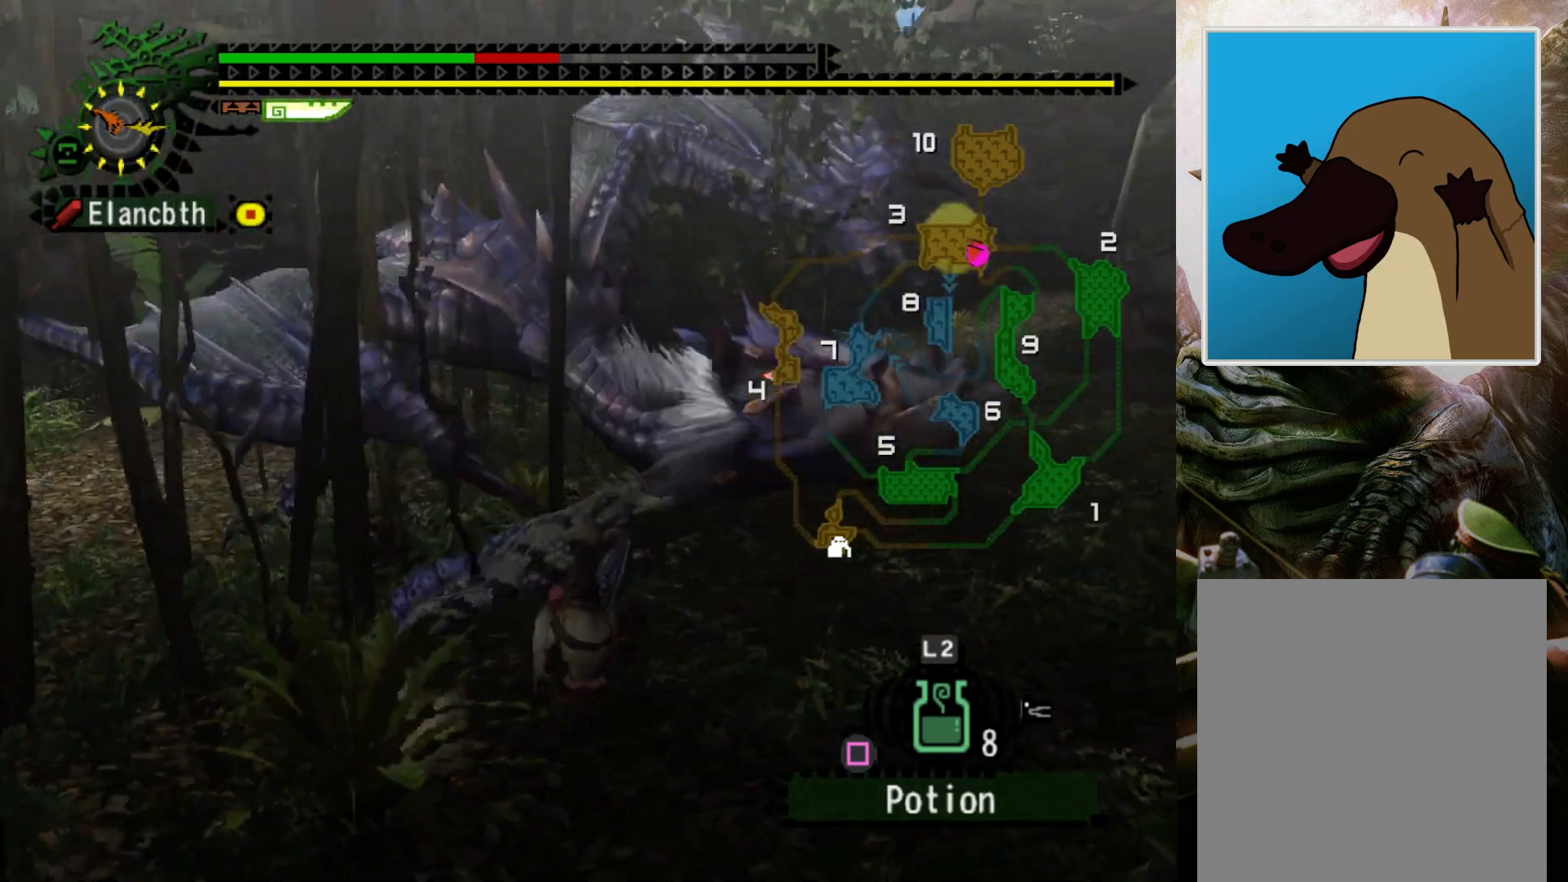
{"buttons": [], "left_stick": "right", "right_stick": "center", "events": [[300, "left_stick", "right"]]}
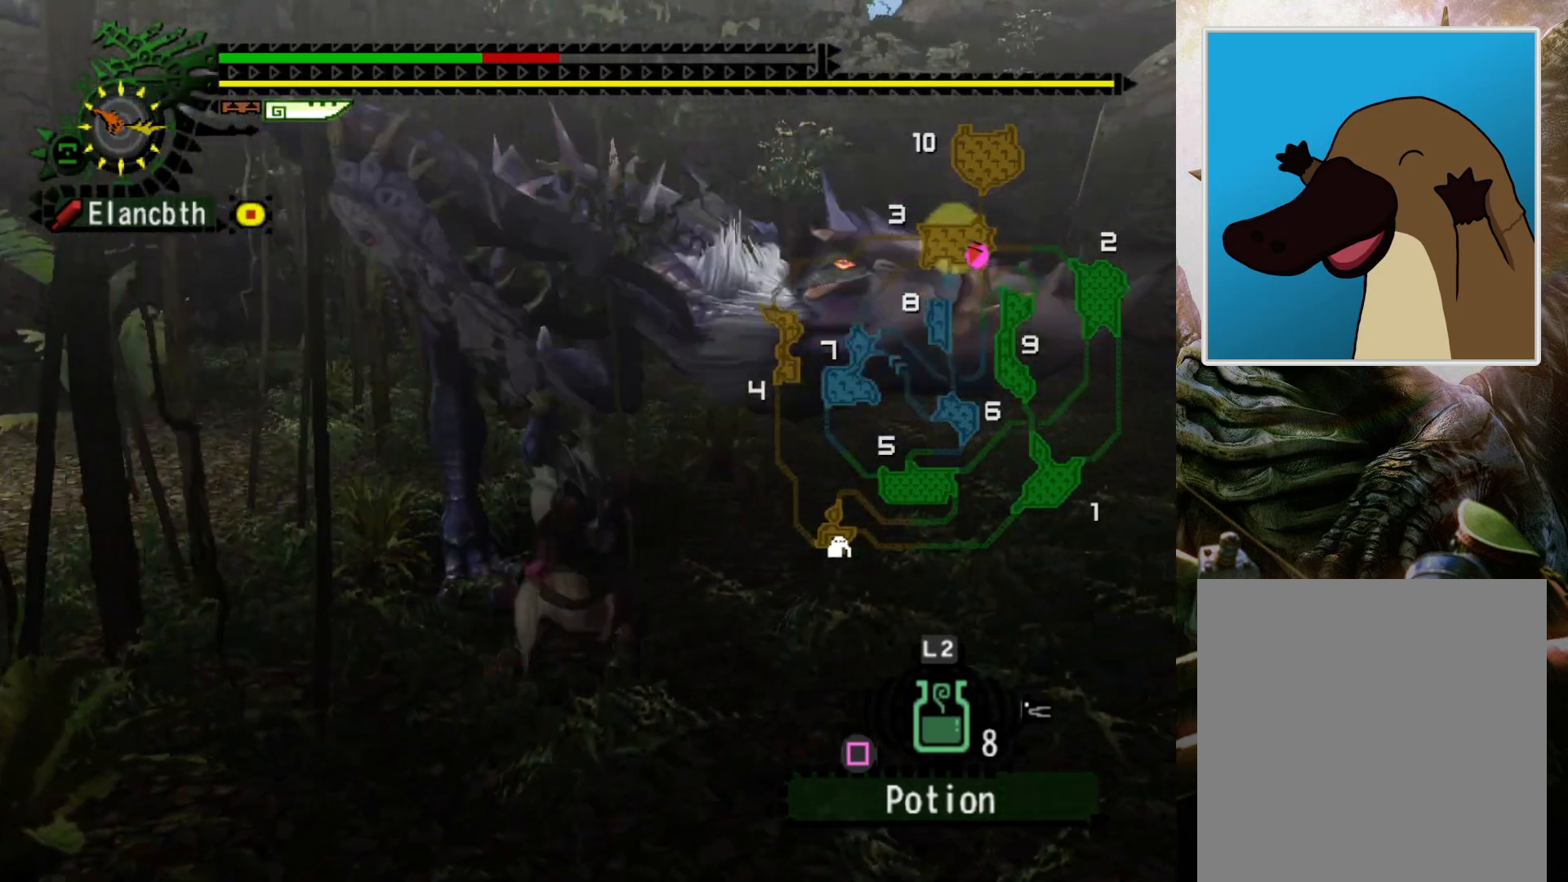
{"buttons": [], "left_stick": "center", "right_stick": "center", "events": [[233, "left_stick", "center"]]}
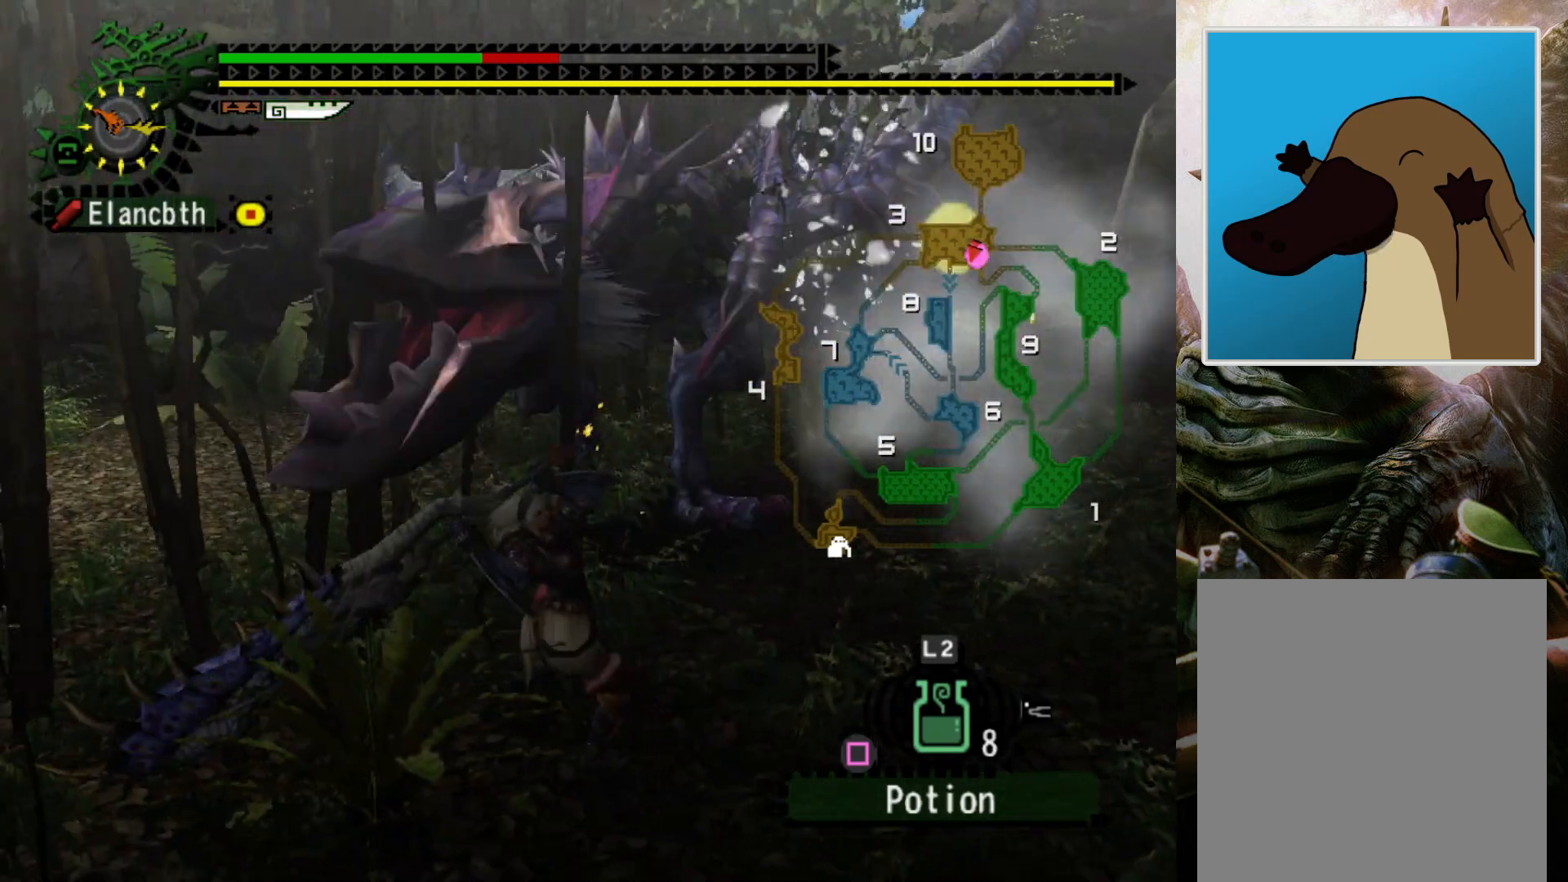
{"buttons": ["CROSS"], "left_stick": "center", "right_stick": "center", "events": [[67, "CROSS", "down"], [200, "CROSS", "up"], [300, "CROSS", "down"], [367, "CROSS", "up"], [500, "CROSS", "down"]]}
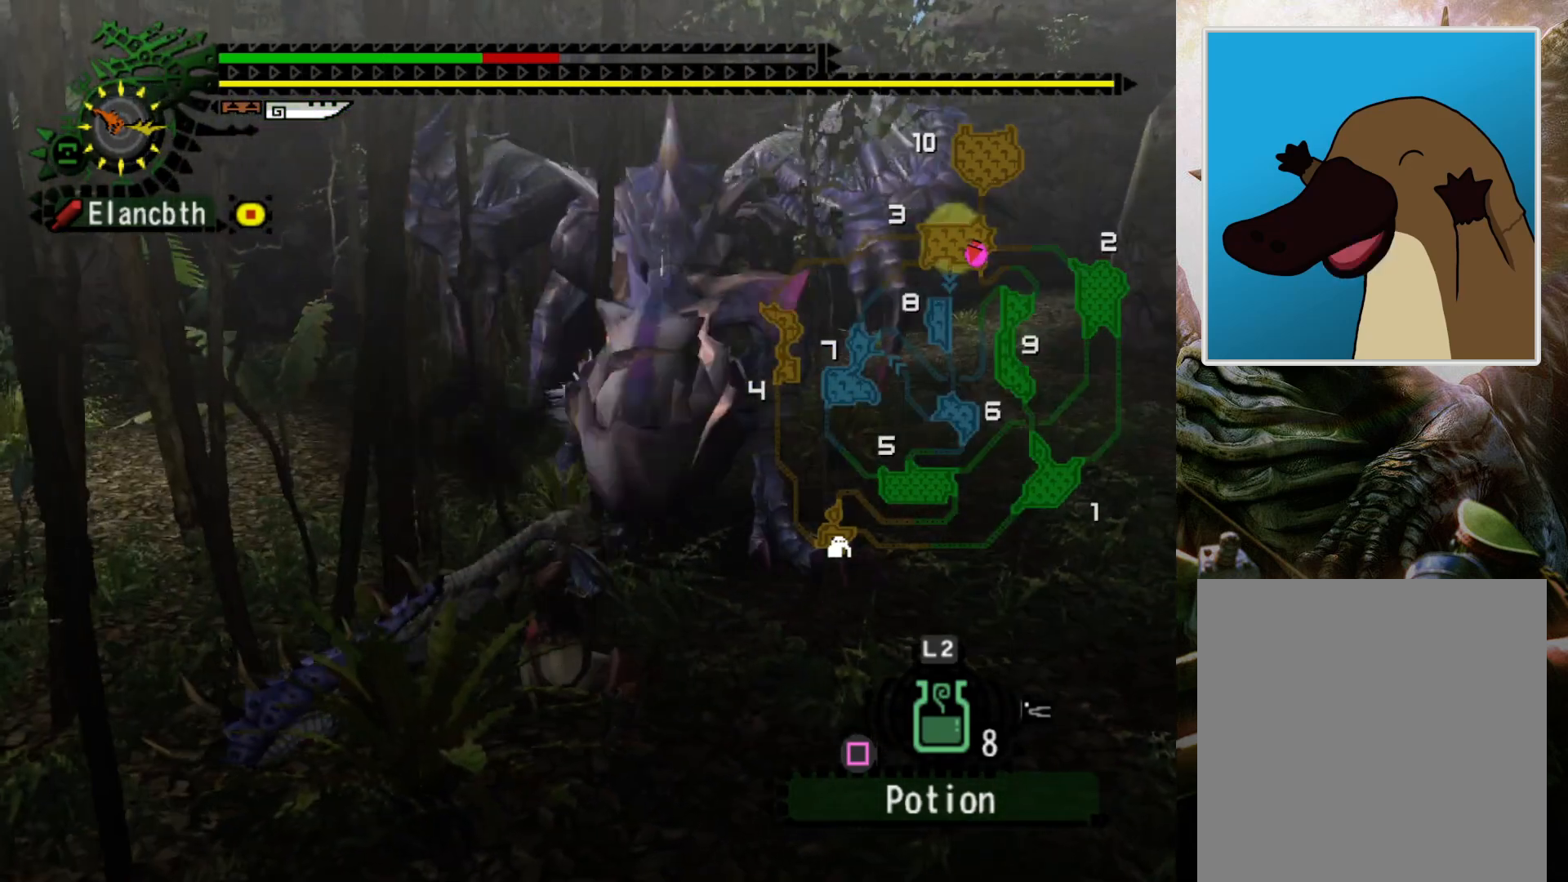
{"buttons": ["R1"], "left_stick": "center", "right_stick": "center", "events": [[67, "CROSS", "up"], [233, "R1", "down"]]}
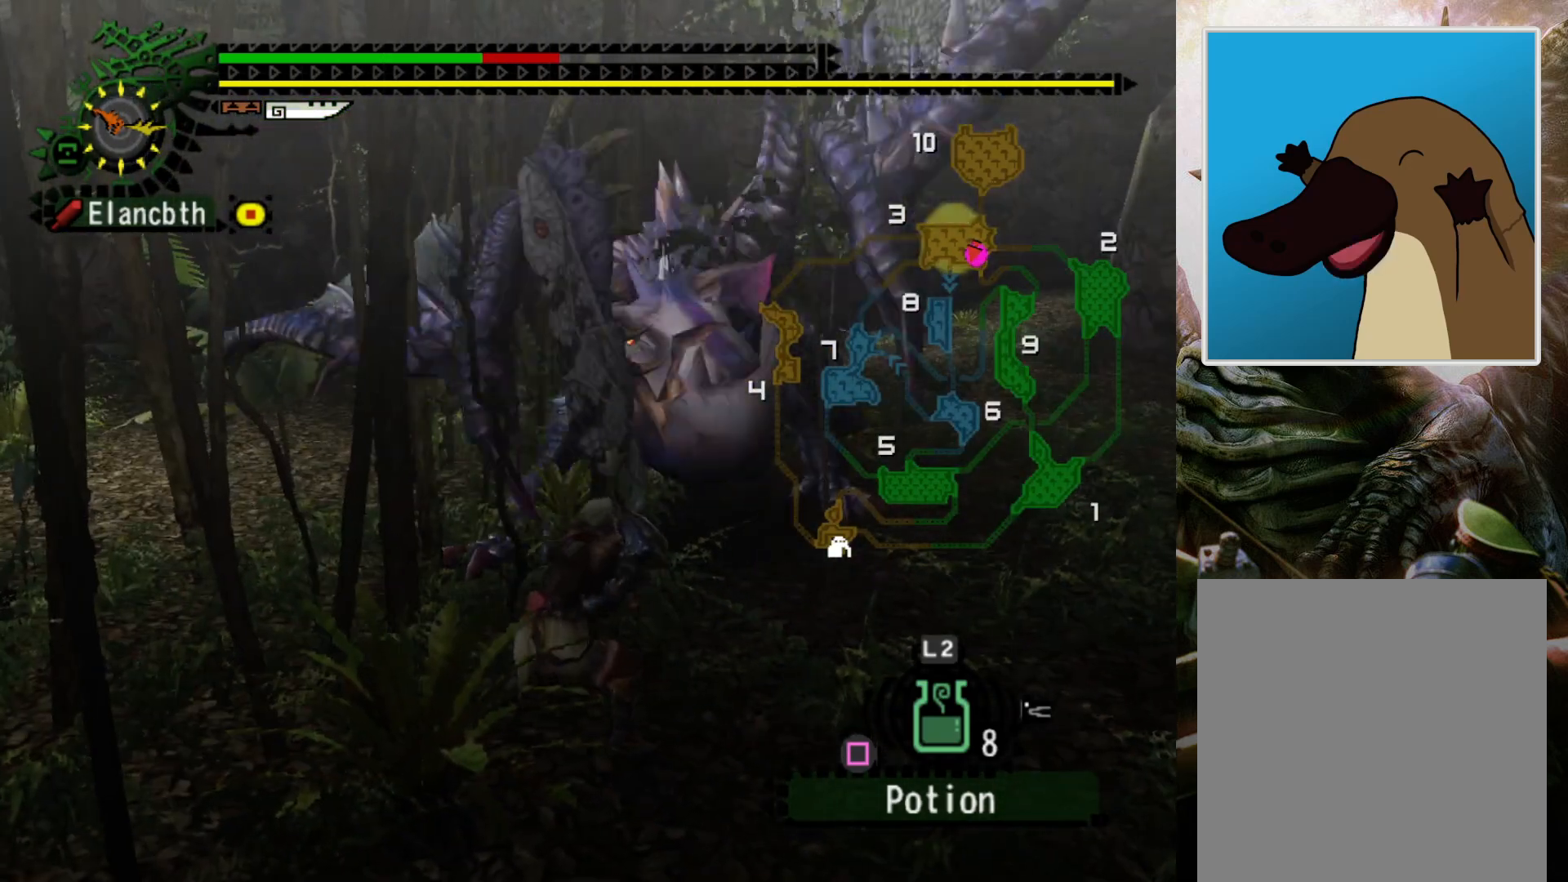
{"buttons": [], "left_stick": "up", "right_stick": "center", "events": [[100, "R1", "up"], [267, "left_stick", "up"]]}
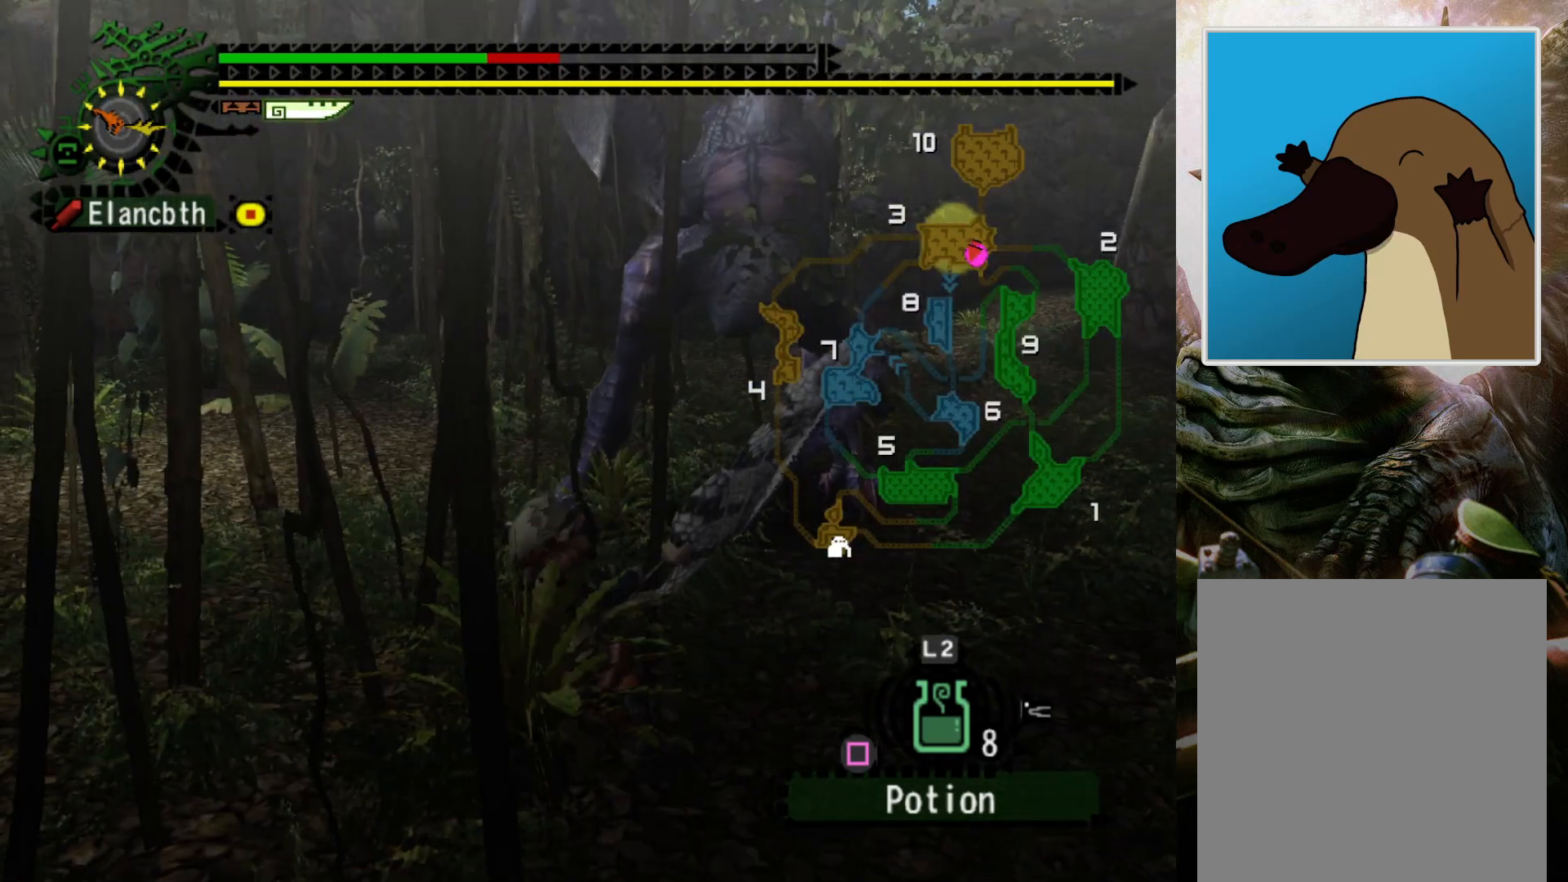
{"buttons": [], "left_stick": "center", "right_stick": "center", "events": [[100, "left_stick", "up-left"], [133, "CROSS", "down"], [200, "CROSS", "up"], [233, "left_stick", "left"], [267, "CROSS", "down"], [333, "CROSS", "up"], [367, "left_stick", "center"]]}
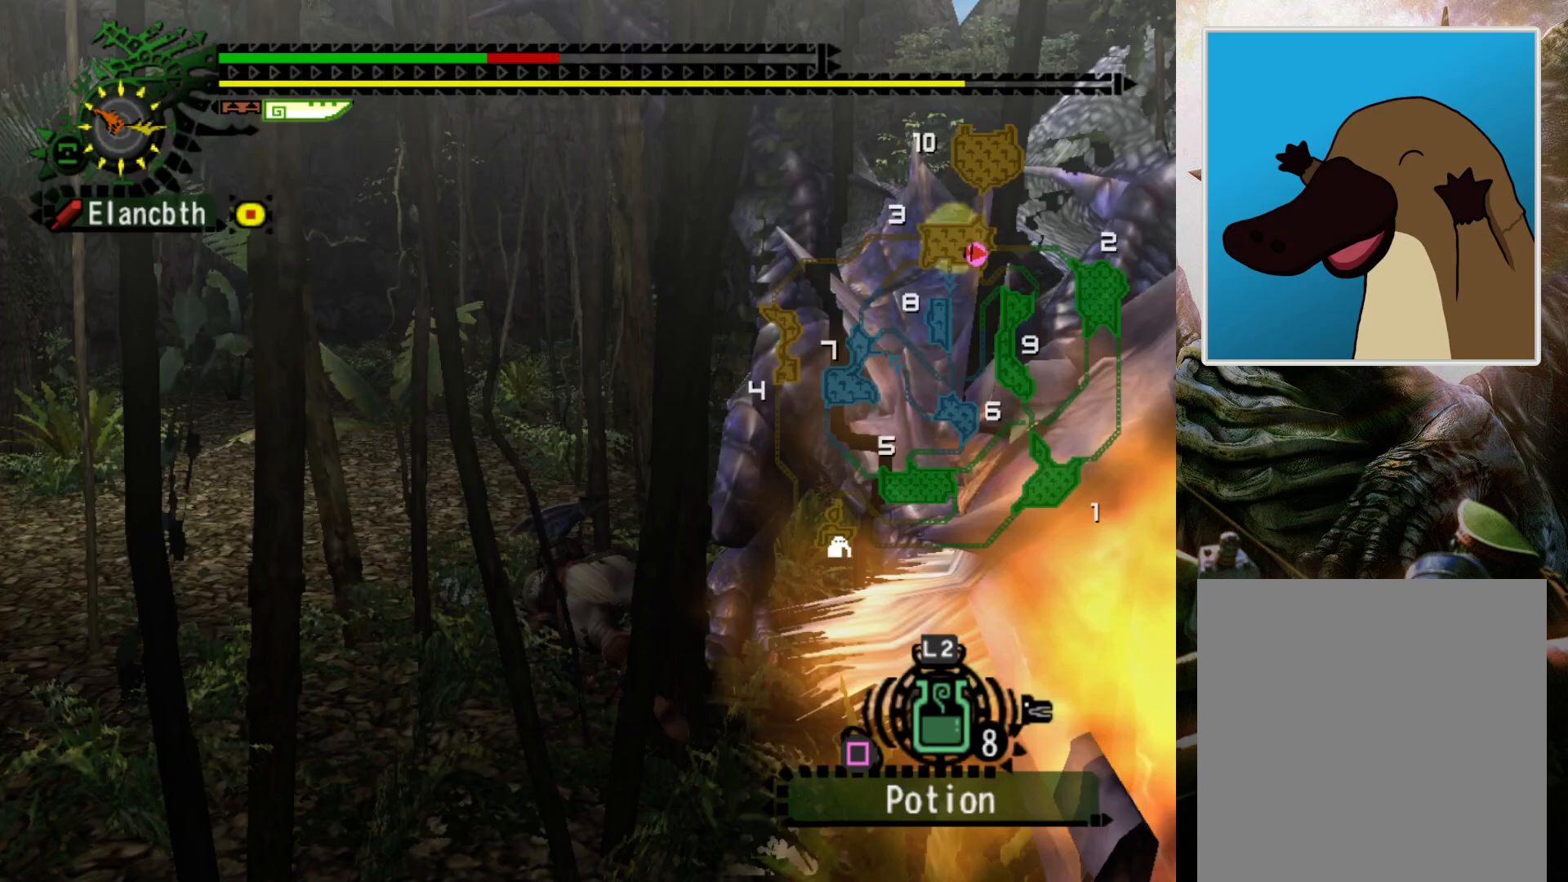
{"buttons": [], "left_stick": "left", "right_stick": "center", "events": [[133, "DPAD_RIGHT", "down"], [333, "left_stick", "left"], [467, "DPAD_RIGHT", "up"]]}
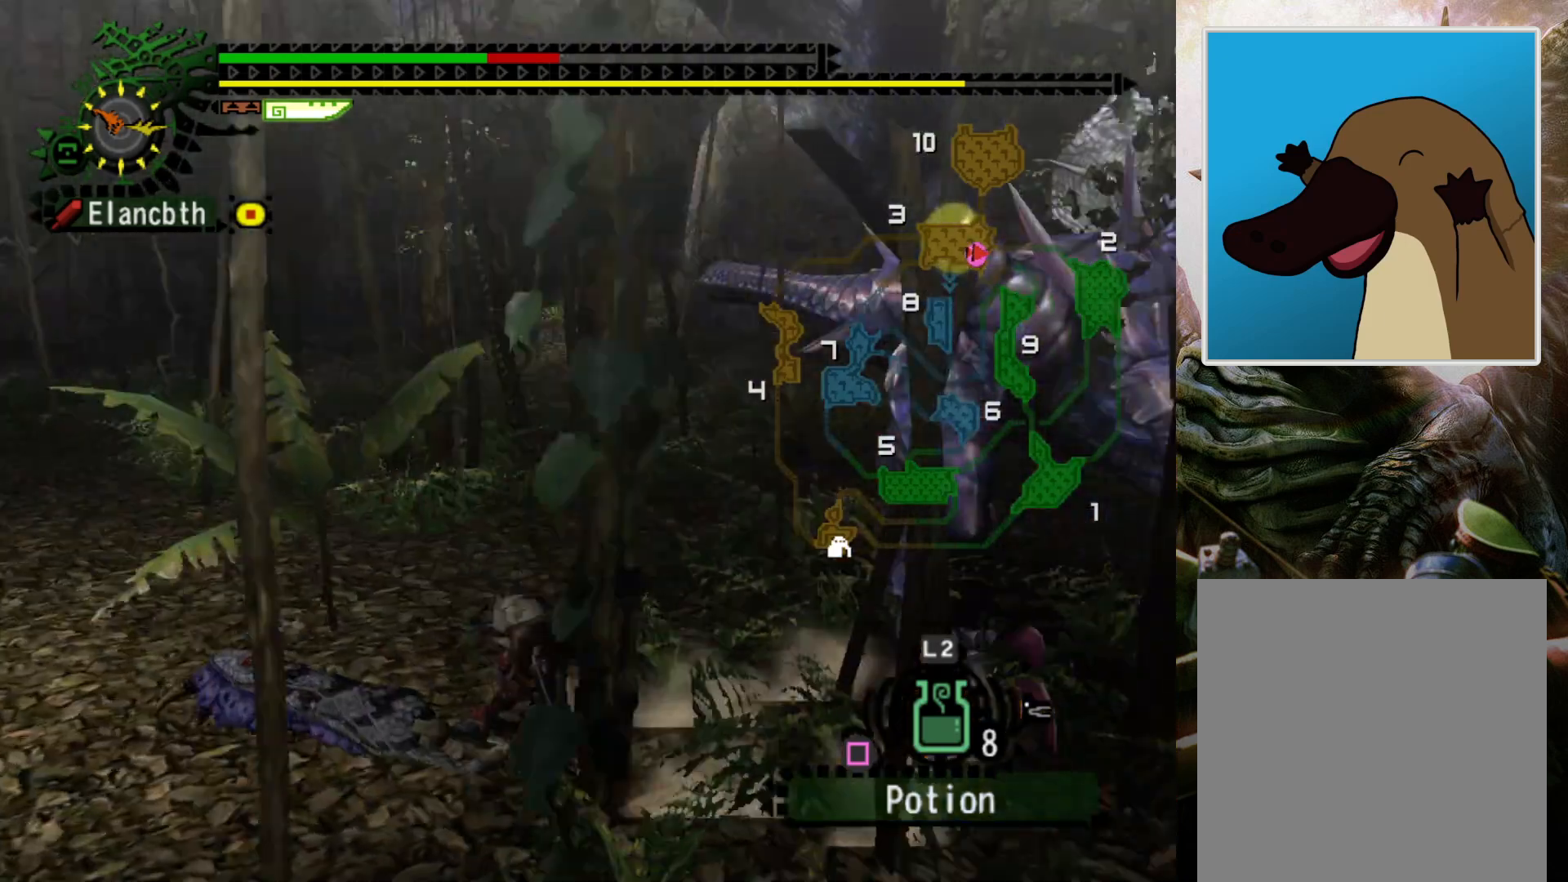
{"buttons": [], "left_stick": "down-left", "right_stick": "center", "events": [[33, "left_stick", "down-left"], [333, "R2", "down"], [500, "R2", "up"]]}
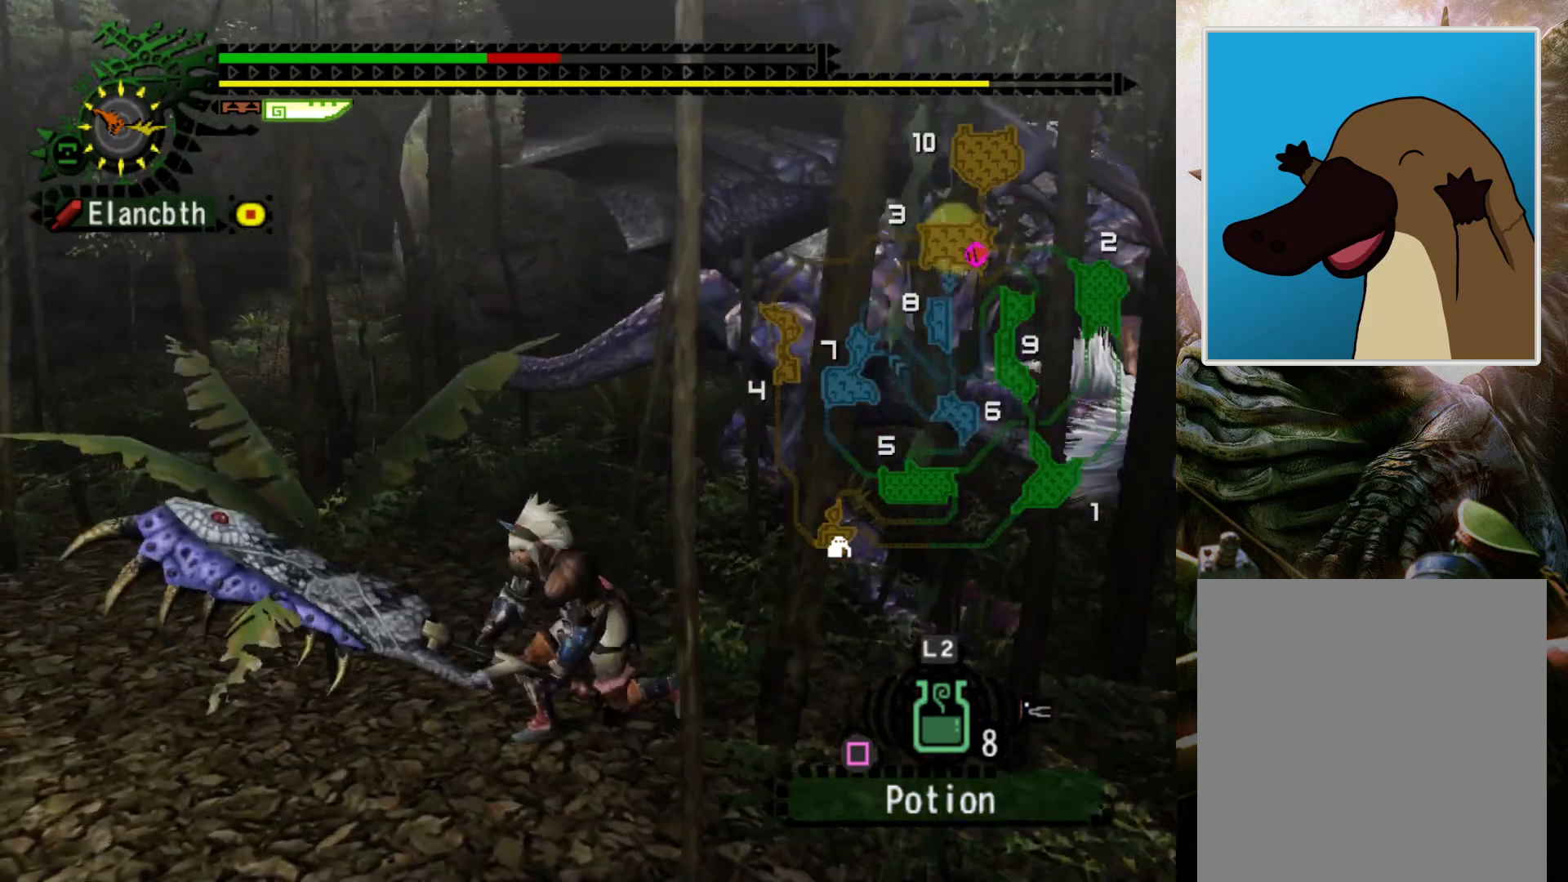
{"buttons": [], "left_stick": "center", "right_stick": "center", "events": [[33, "DPAD_RIGHT", "down"], [167, "DPAD_RIGHT", "up"], [167, "left_stick", "center"]]}
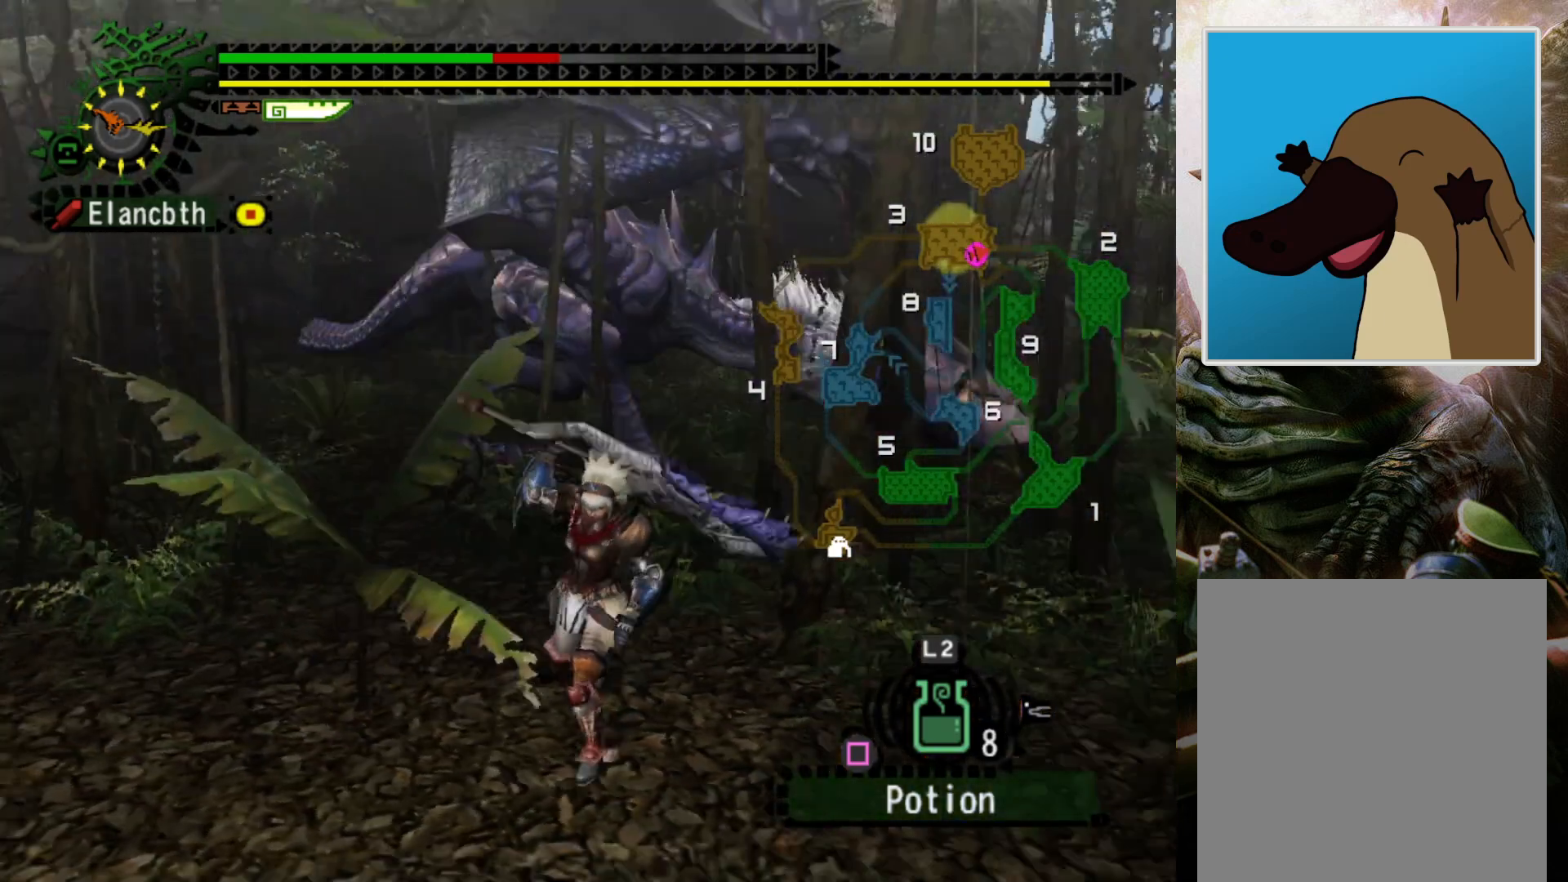
{"buttons": ["R2"], "left_stick": "down-right", "right_stick": "center", "events": [[300, "left_stick", "down-right"], [400, "R2", "down"]]}
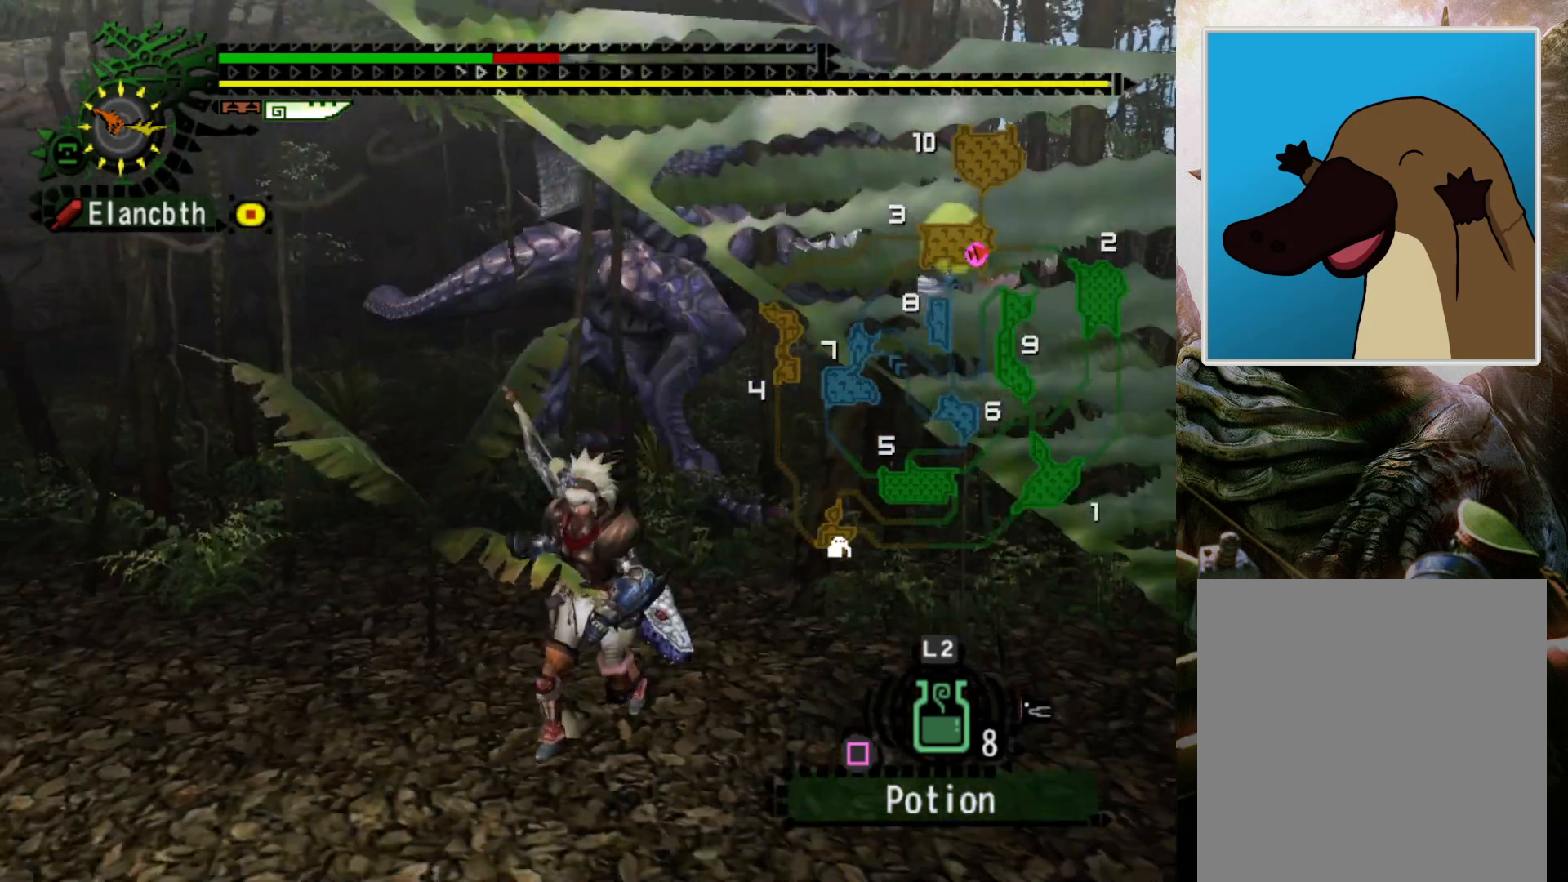
{"buttons": ["R2"], "left_stick": "down-right", "right_stick": "center", "events": []}
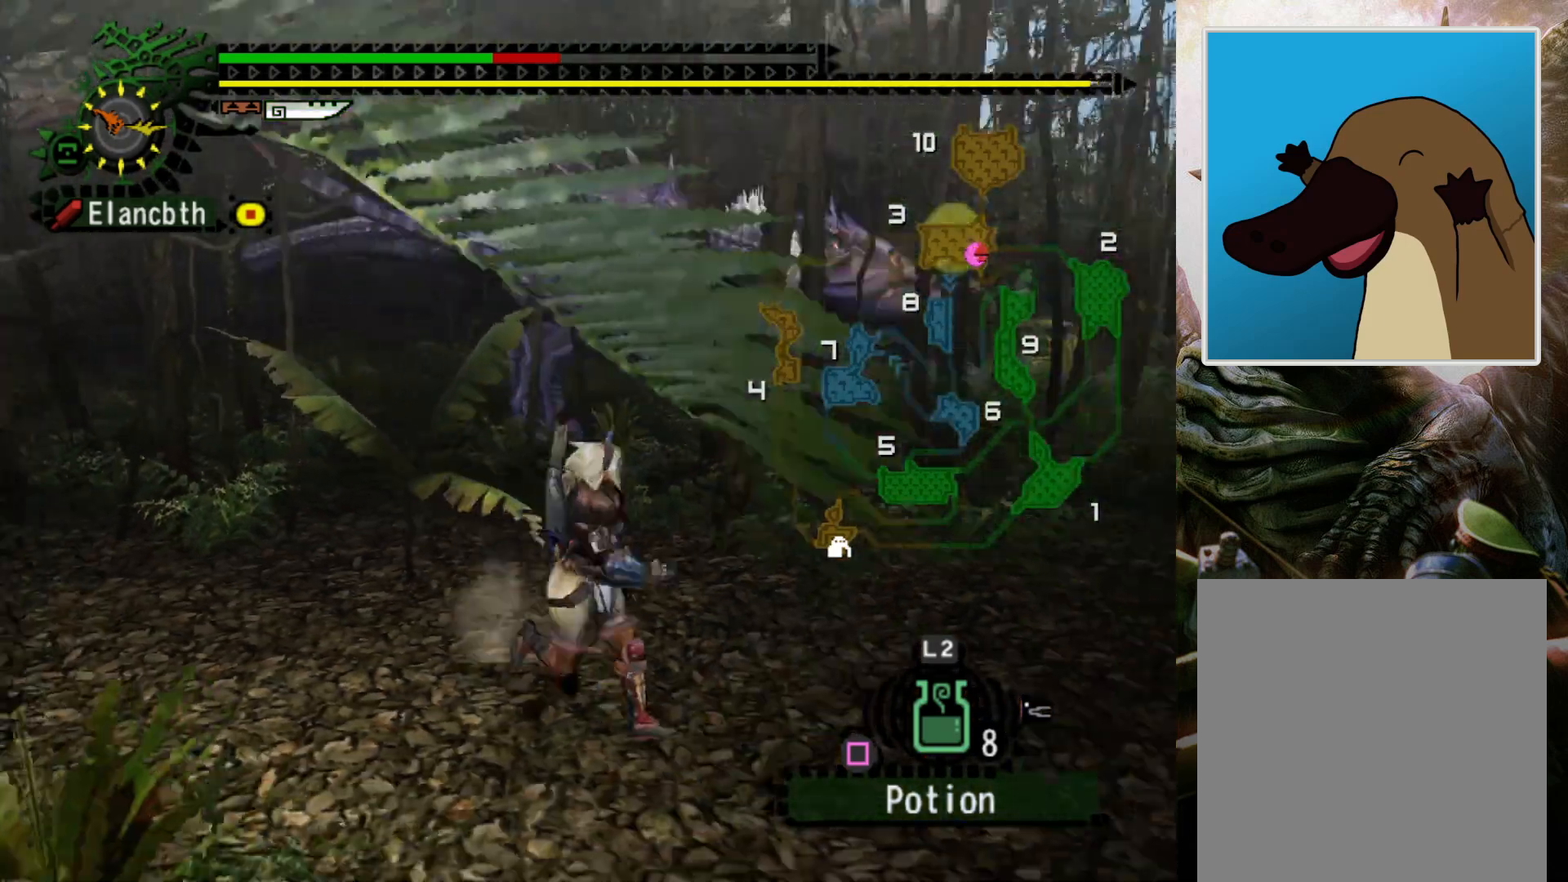
{"buttons": ["R2"], "left_stick": "right", "right_stick": "center", "events": [[300, "DPAD_LEFT", "down"], [333, "left_stick", "right"], [500, "DPAD_LEFT", "up"]]}
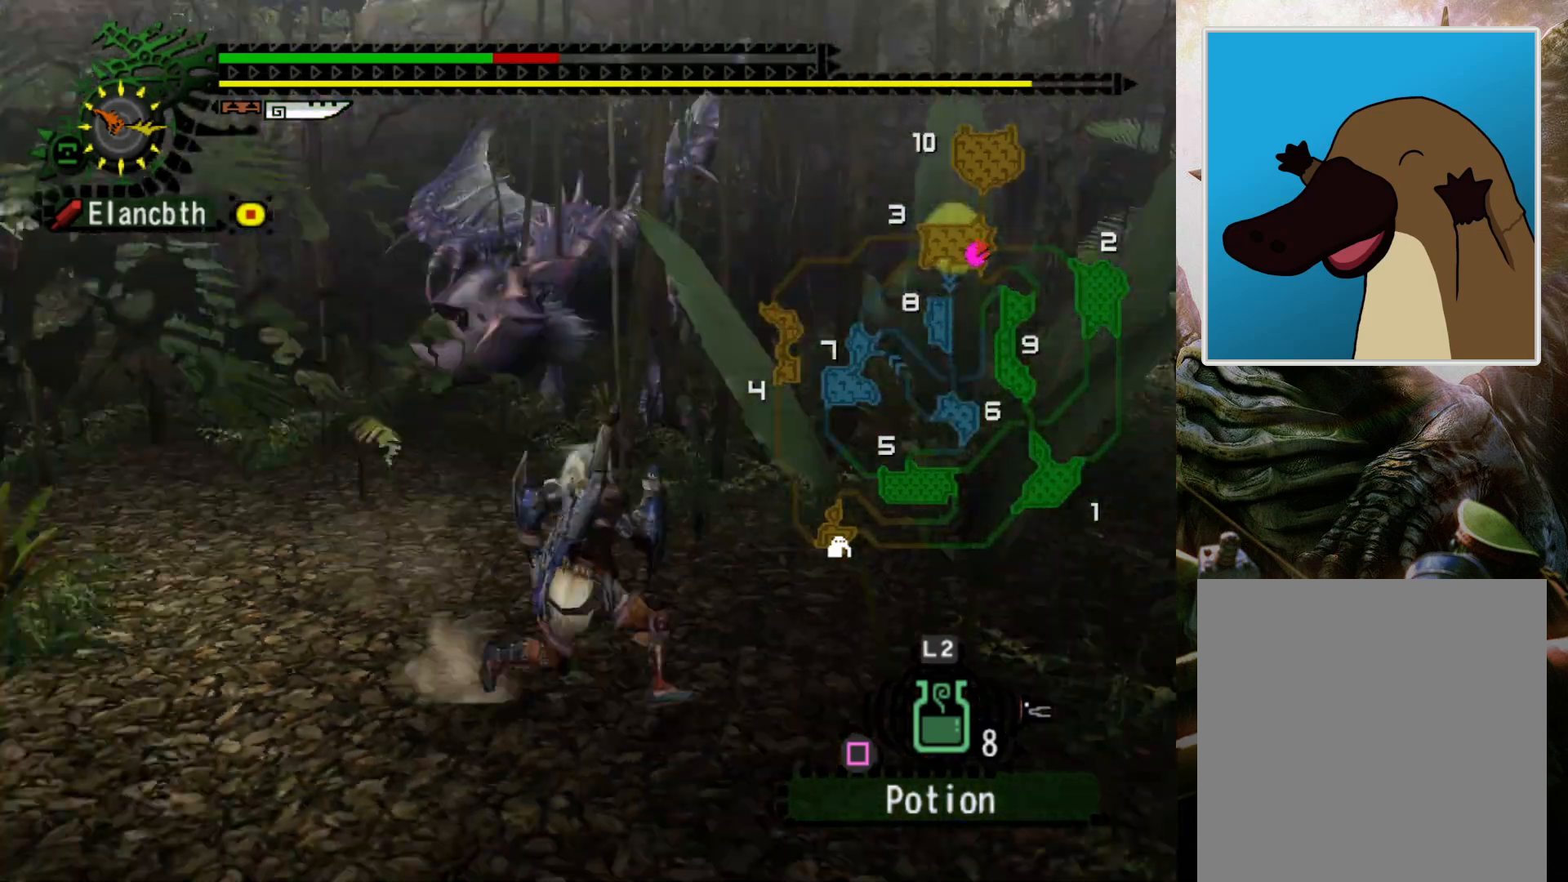
{"buttons": ["R2"], "left_stick": "right", "right_stick": "center", "events": []}
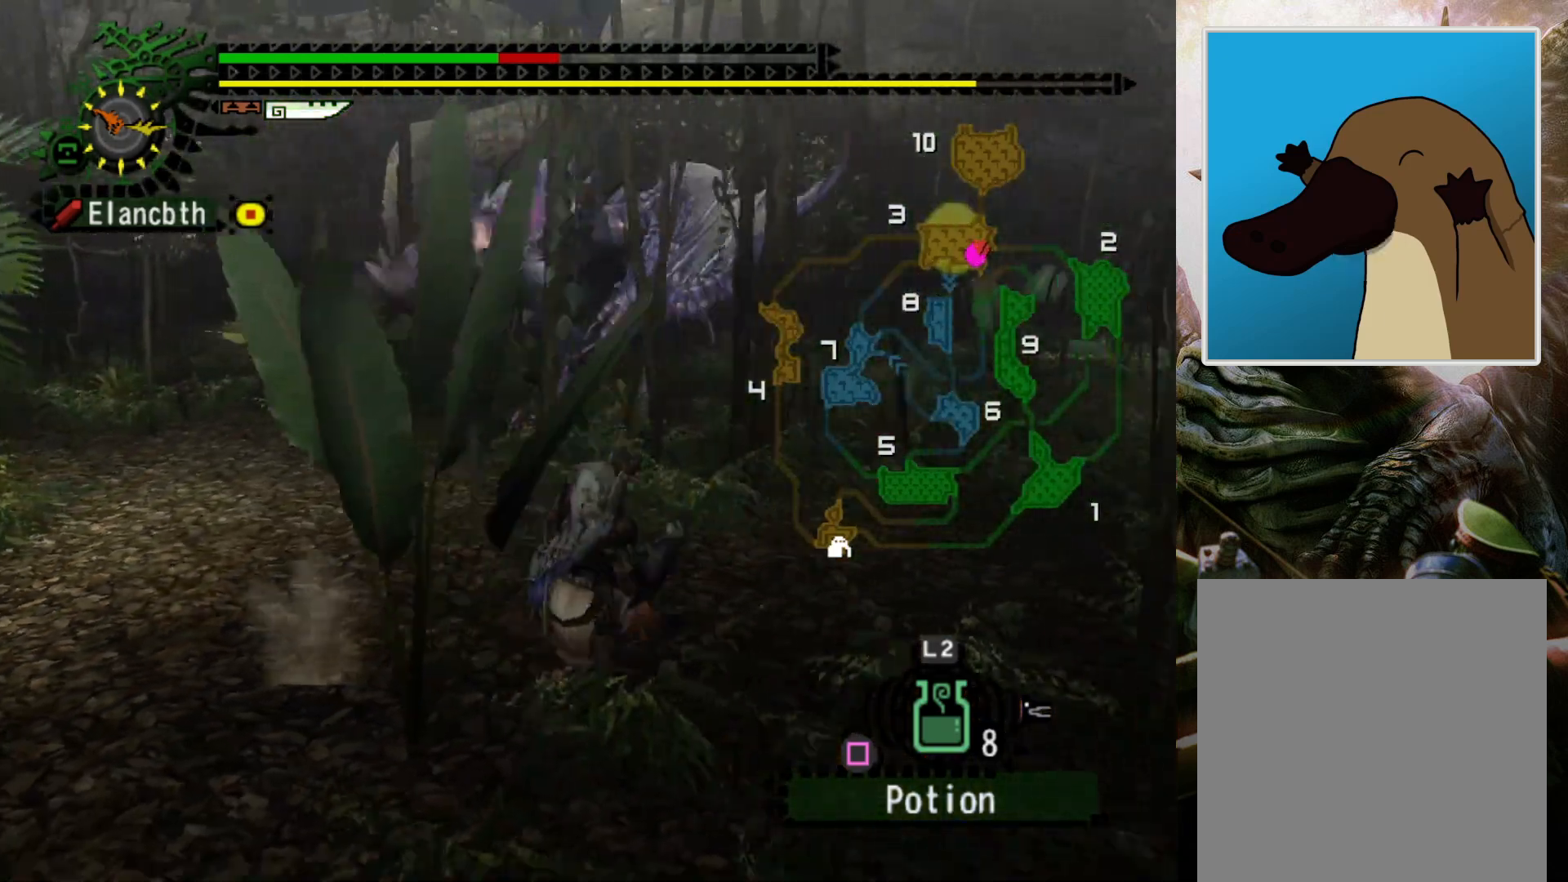
{"buttons": ["DPAD_LEFT"], "left_stick": "right", "right_stick": "center", "events": [[400, "R2", "up"], [500, "DPAD_LEFT", "down"]]}
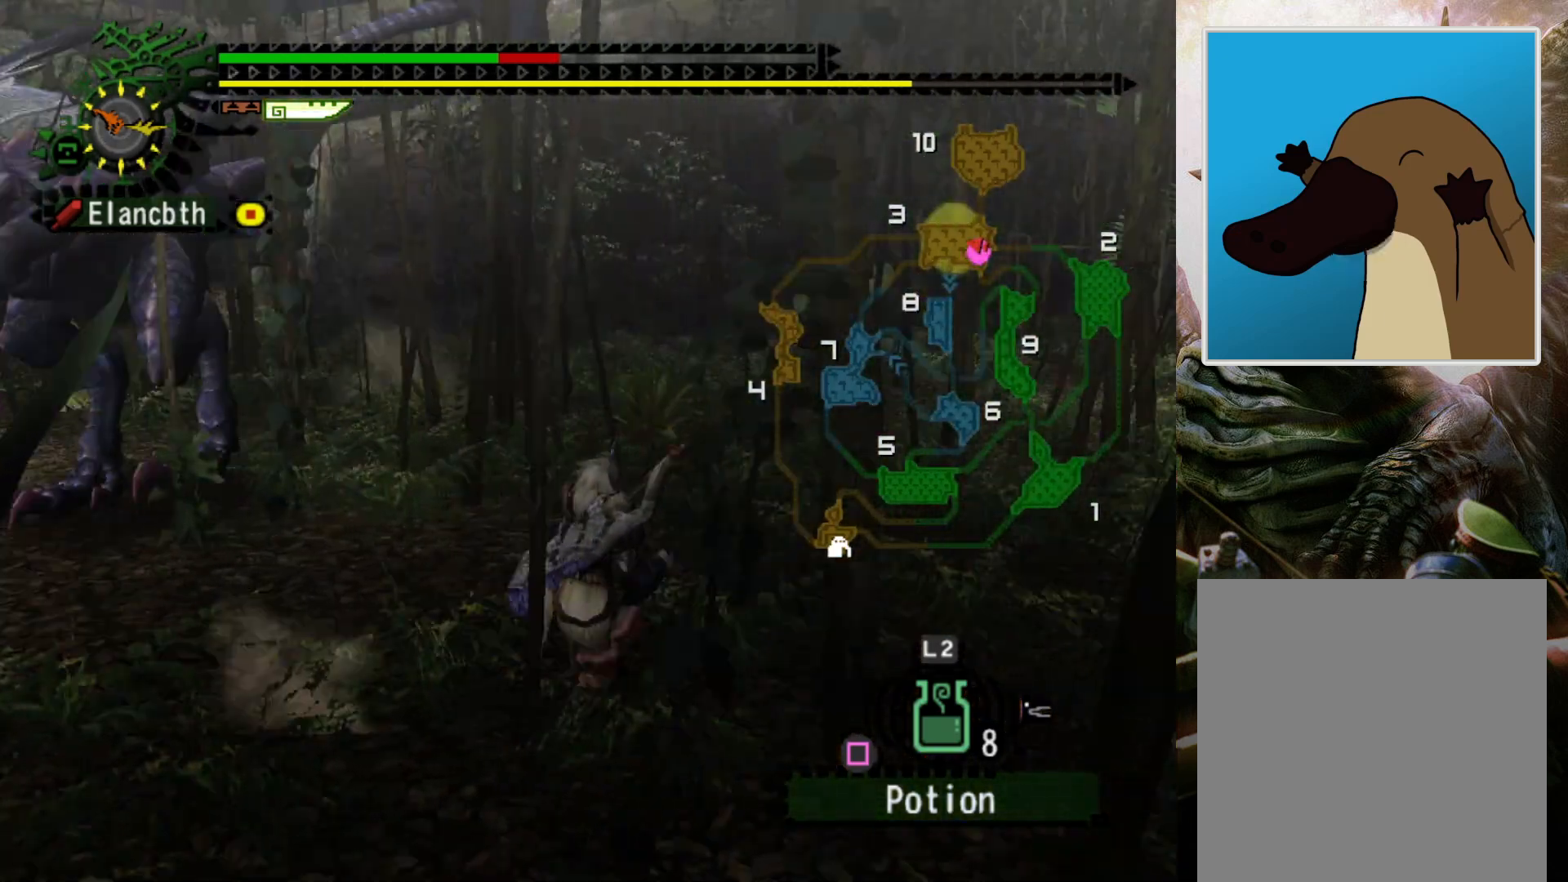
{"buttons": [], "left_stick": "right", "right_stick": "center", "events": [[367, "DPAD_LEFT", "up"]]}
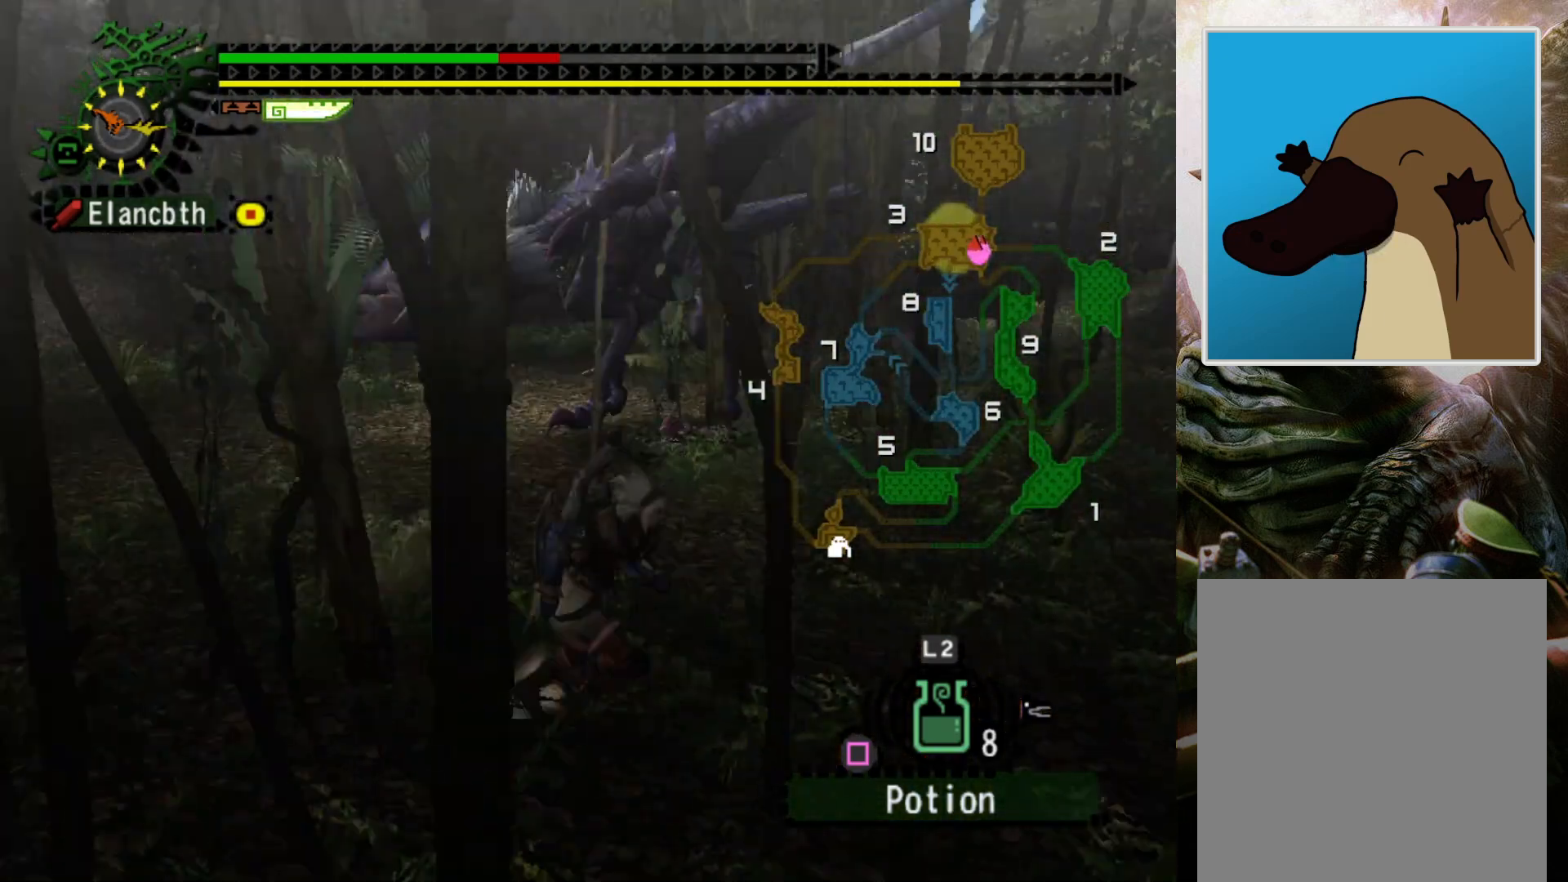
{"buttons": [], "left_stick": "center", "right_stick": "center", "events": [[133, "SQUARE", "down"], [233, "SQUARE", "up"], [267, "left_stick", "center"]]}
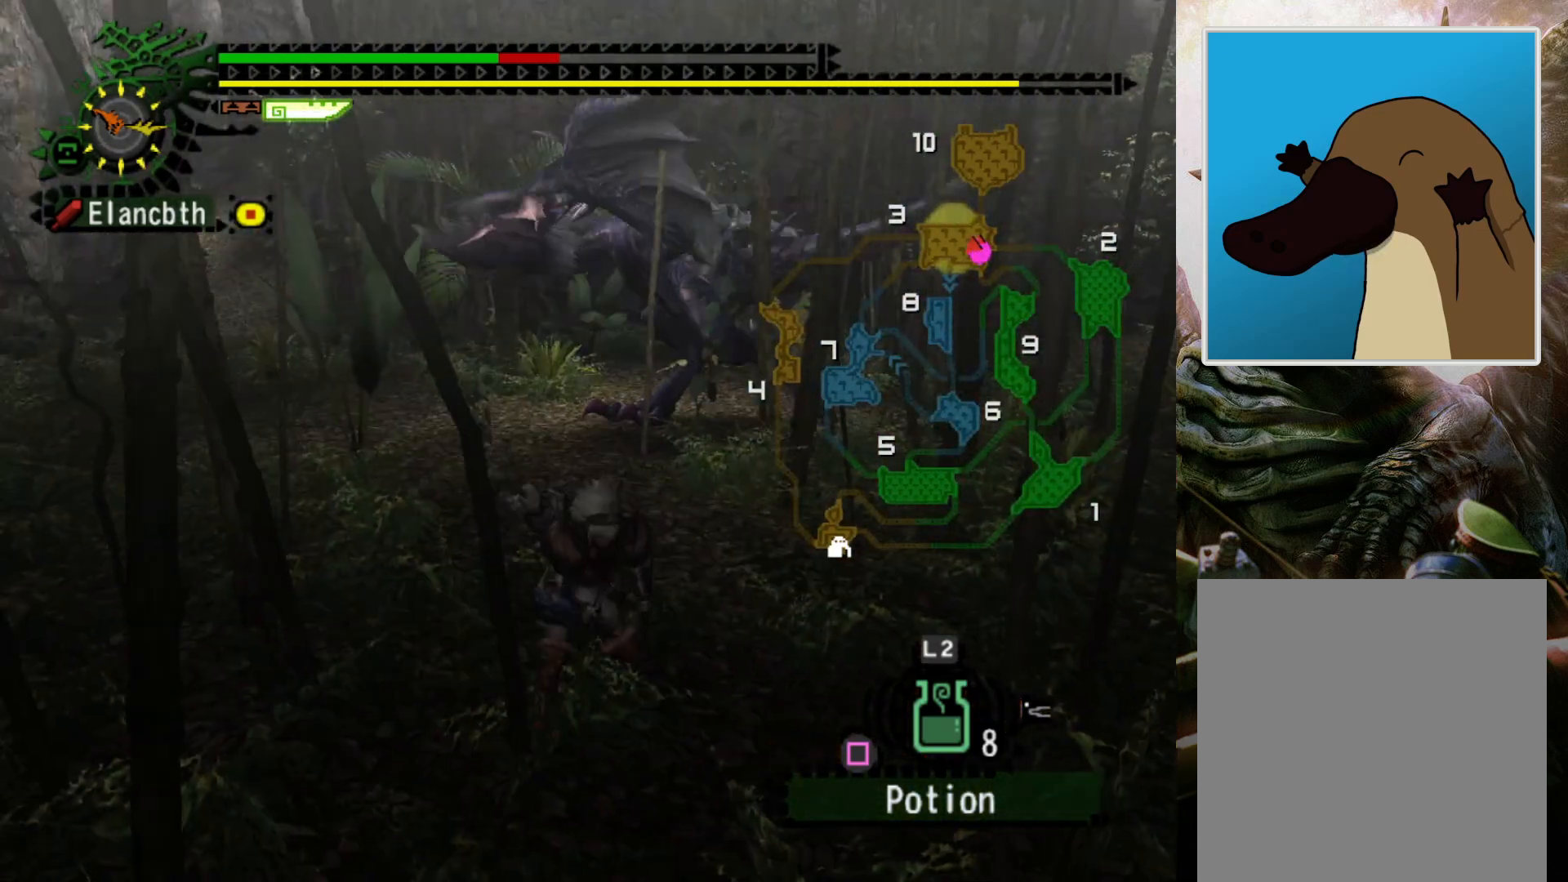
{"buttons": [], "left_stick": "center", "right_stick": "center", "events": []}
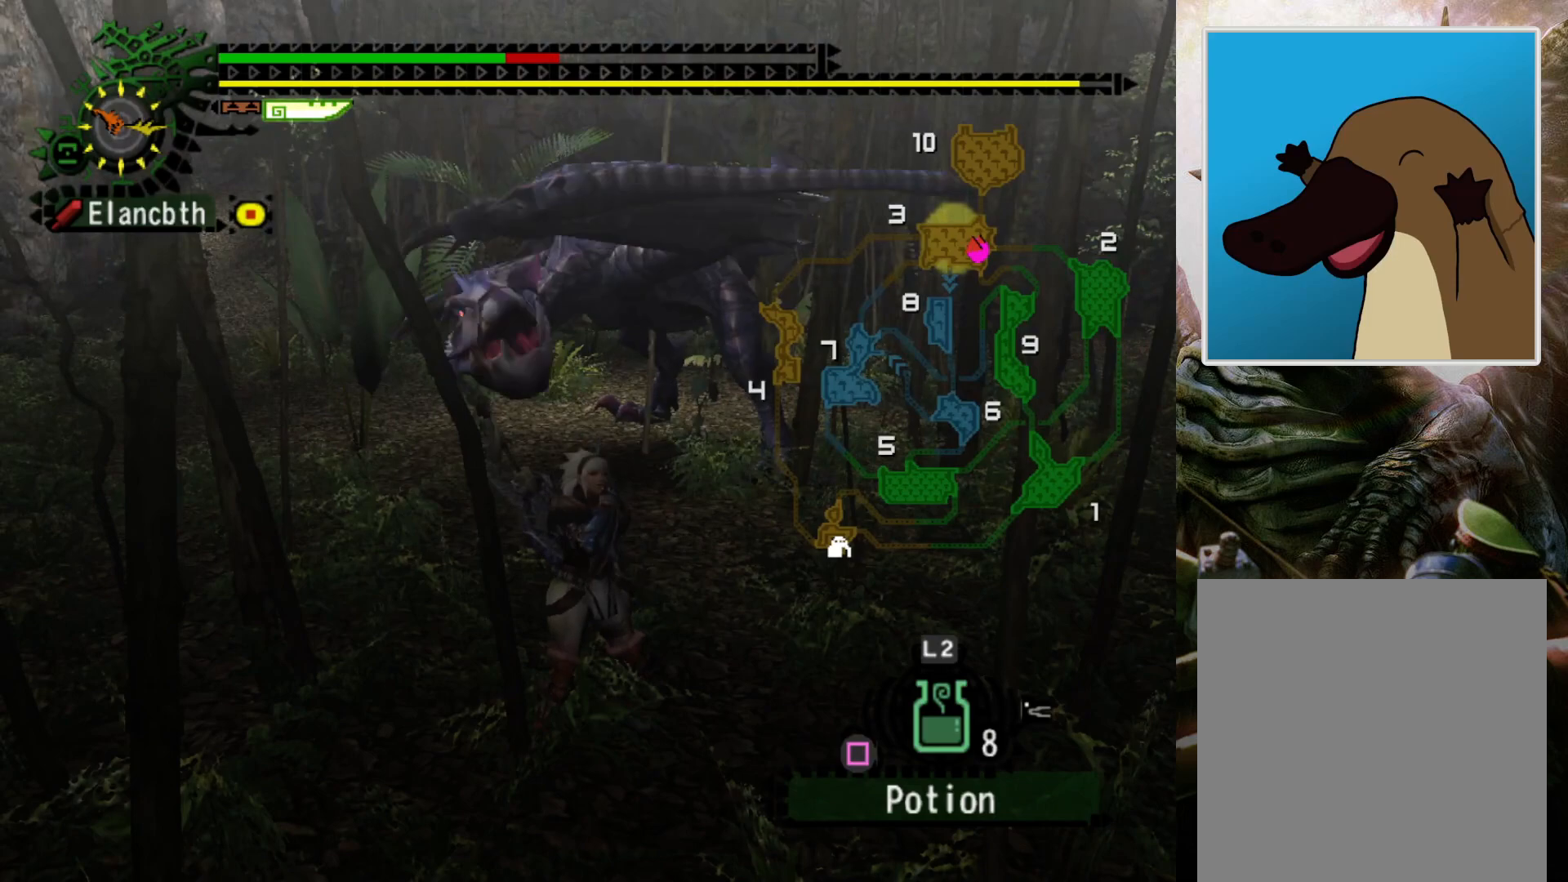
{"buttons": [], "left_stick": "center", "right_stick": "center", "events": []}